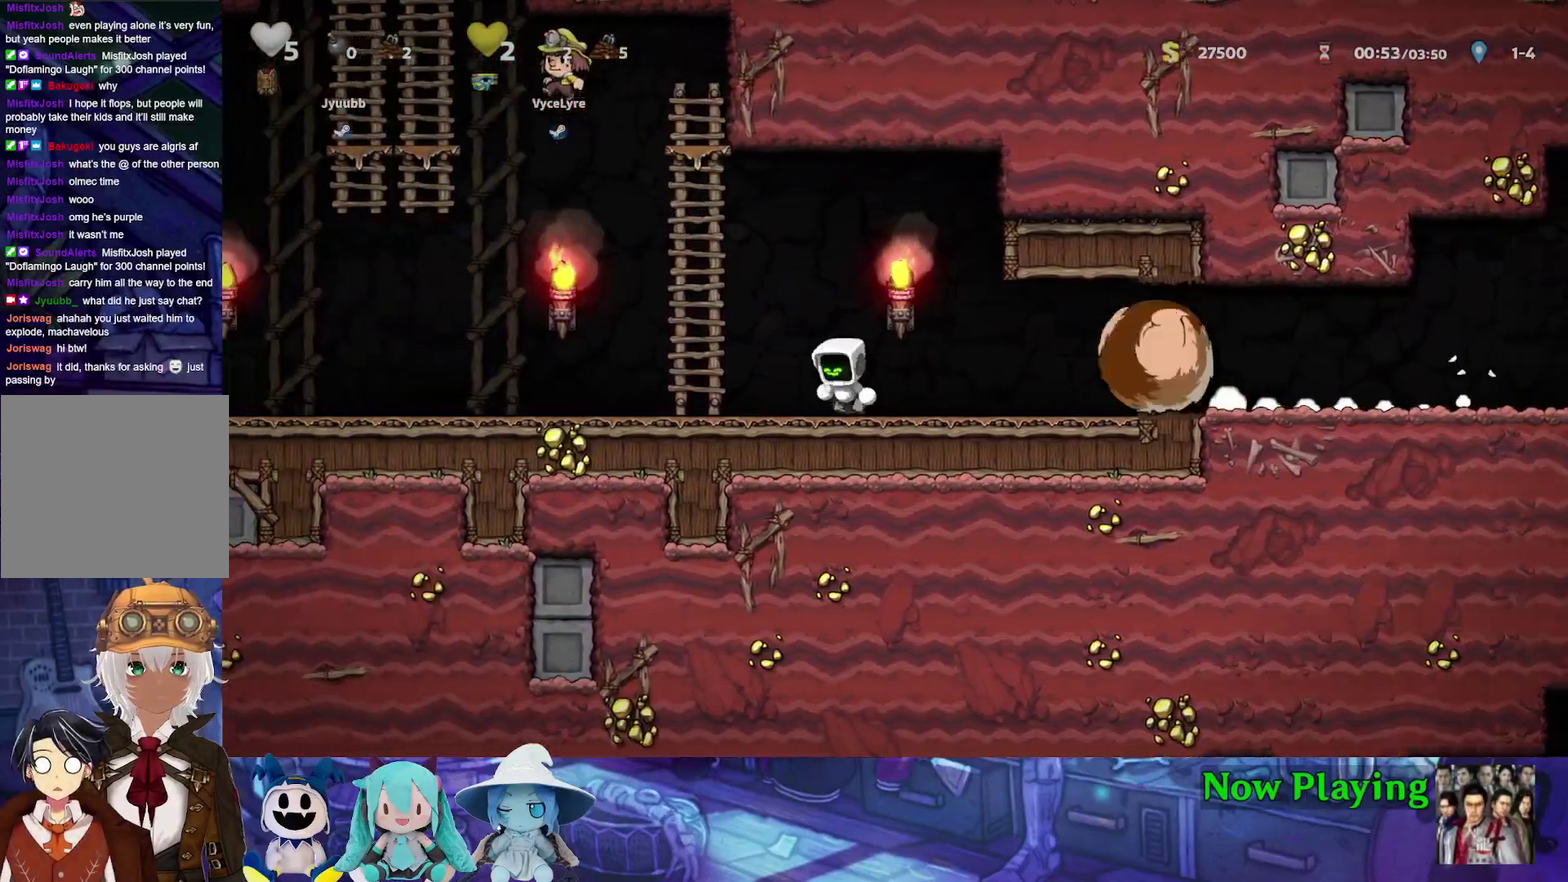
Gameplay with a controller (Nintendo layout); each line is a JSON object with the inputs held at the frame after it (dt_ms = milliseconds from this image to that frame). "events" lists button and stick changes between this image and that frame as [ms after this image, input, new state], when the widget could be followed in between. Not read: L3 R3.
{"dt_ms": 300, "buttons": ["Y", "DPAD_UP"], "left_stick": "center", "right_stick": "center", "events": [[100, "DPAD_UP", "down"], [167, "DPAD_LEFT", "up"], [300, "B", "up"]]}
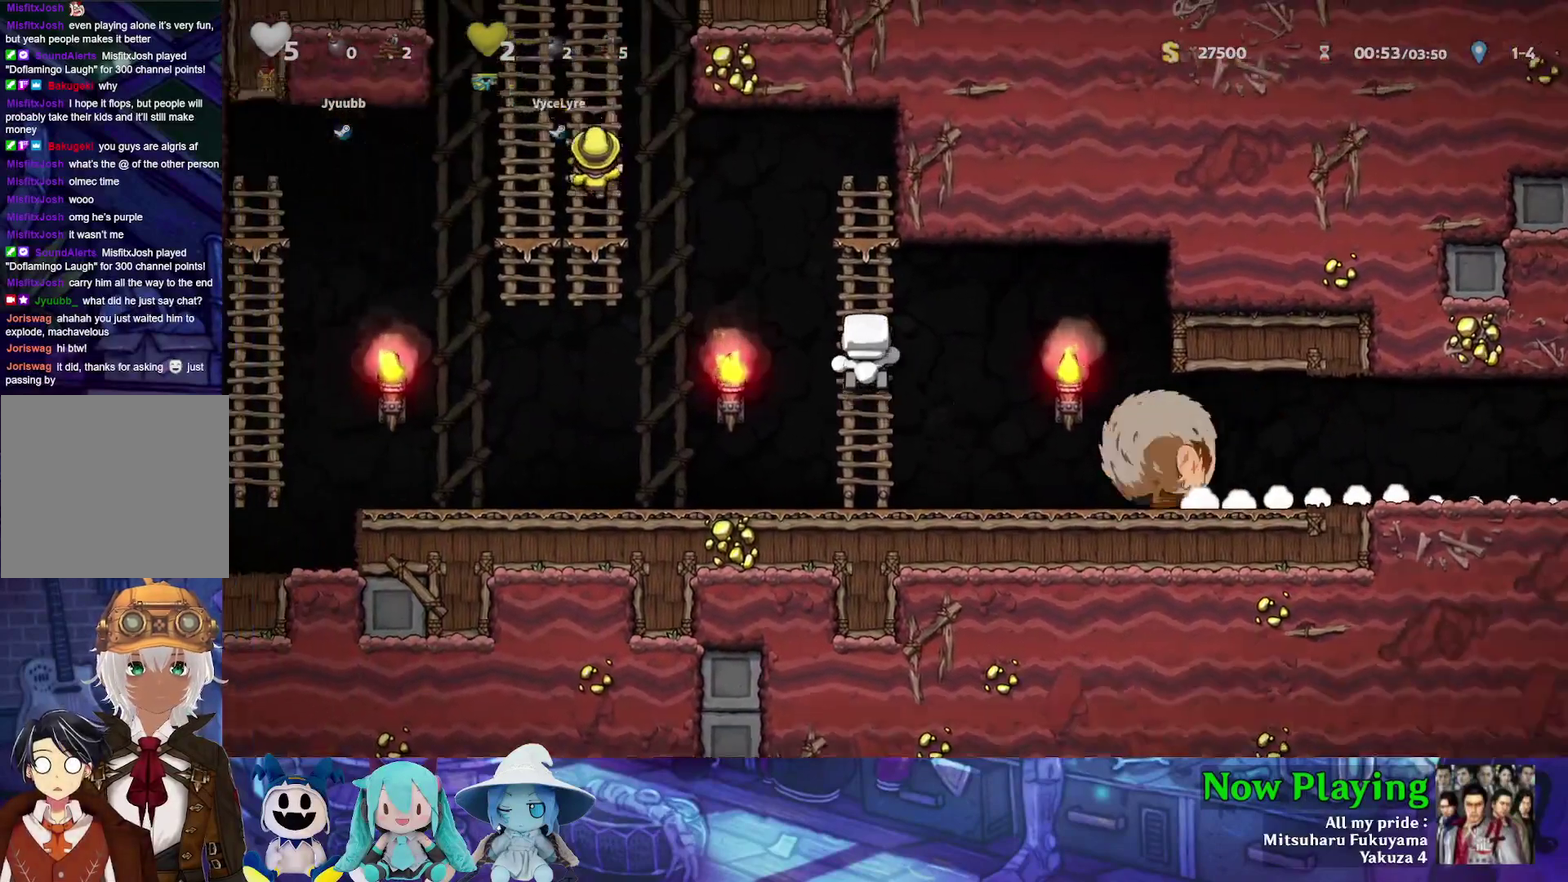
{"dt_ms": 800, "buttons": ["Y", "DPAD_UP", "DPAD_LEFT"], "left_stick": "center", "right_stick": "center", "events": [[217, "DPAD_LEFT", "down"], [350, "B", "down"], [350, "DPAD_UP", "up"], [717, "DPAD_UP", "down"], [767, "B", "up"]]}
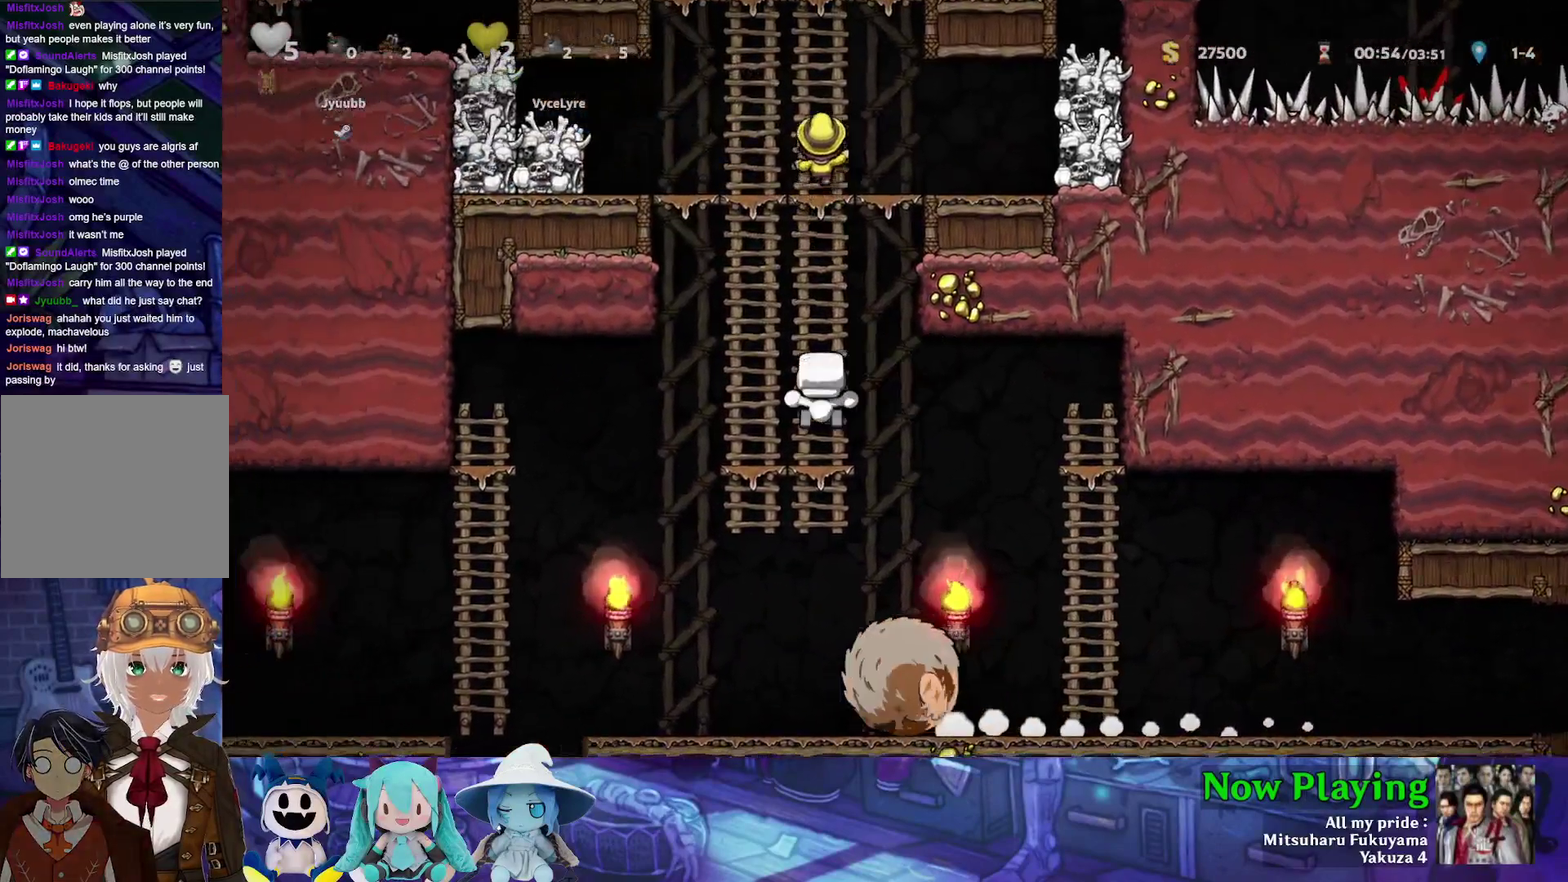
{"dt_ms": 400, "buttons": ["Y"], "left_stick": "center", "right_stick": "center", "events": [[33, "DPAD_LEFT", "up"], [217, "DPAD_UP", "up"]]}
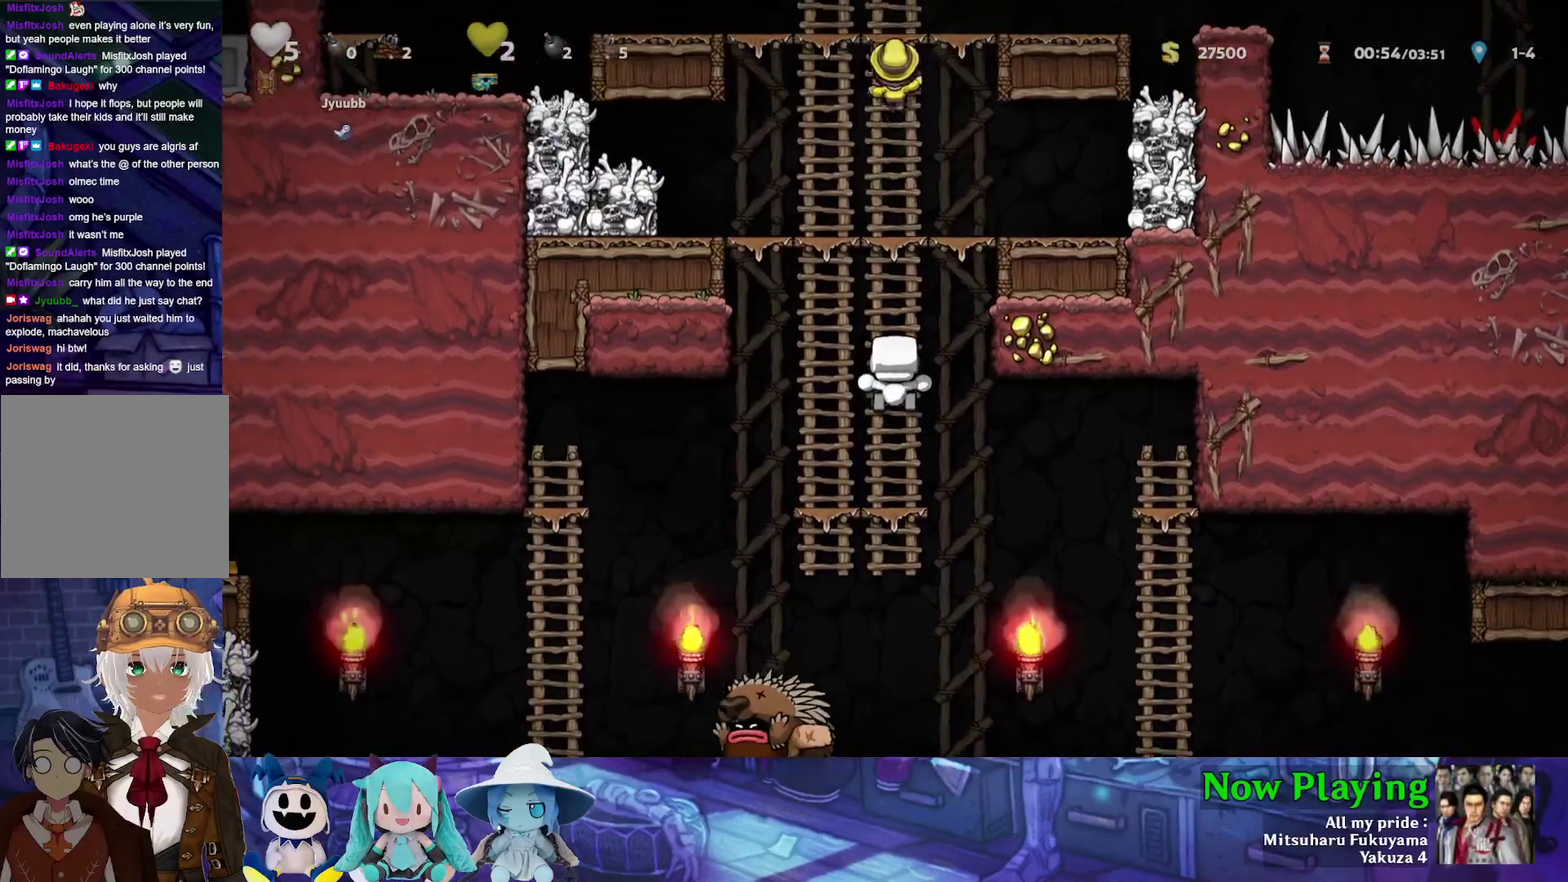
{"dt_ms": 400, "buttons": ["Y", "DPAD_UP"], "left_stick": "center", "right_stick": "center", "events": [[333, "DPAD_UP", "down"]]}
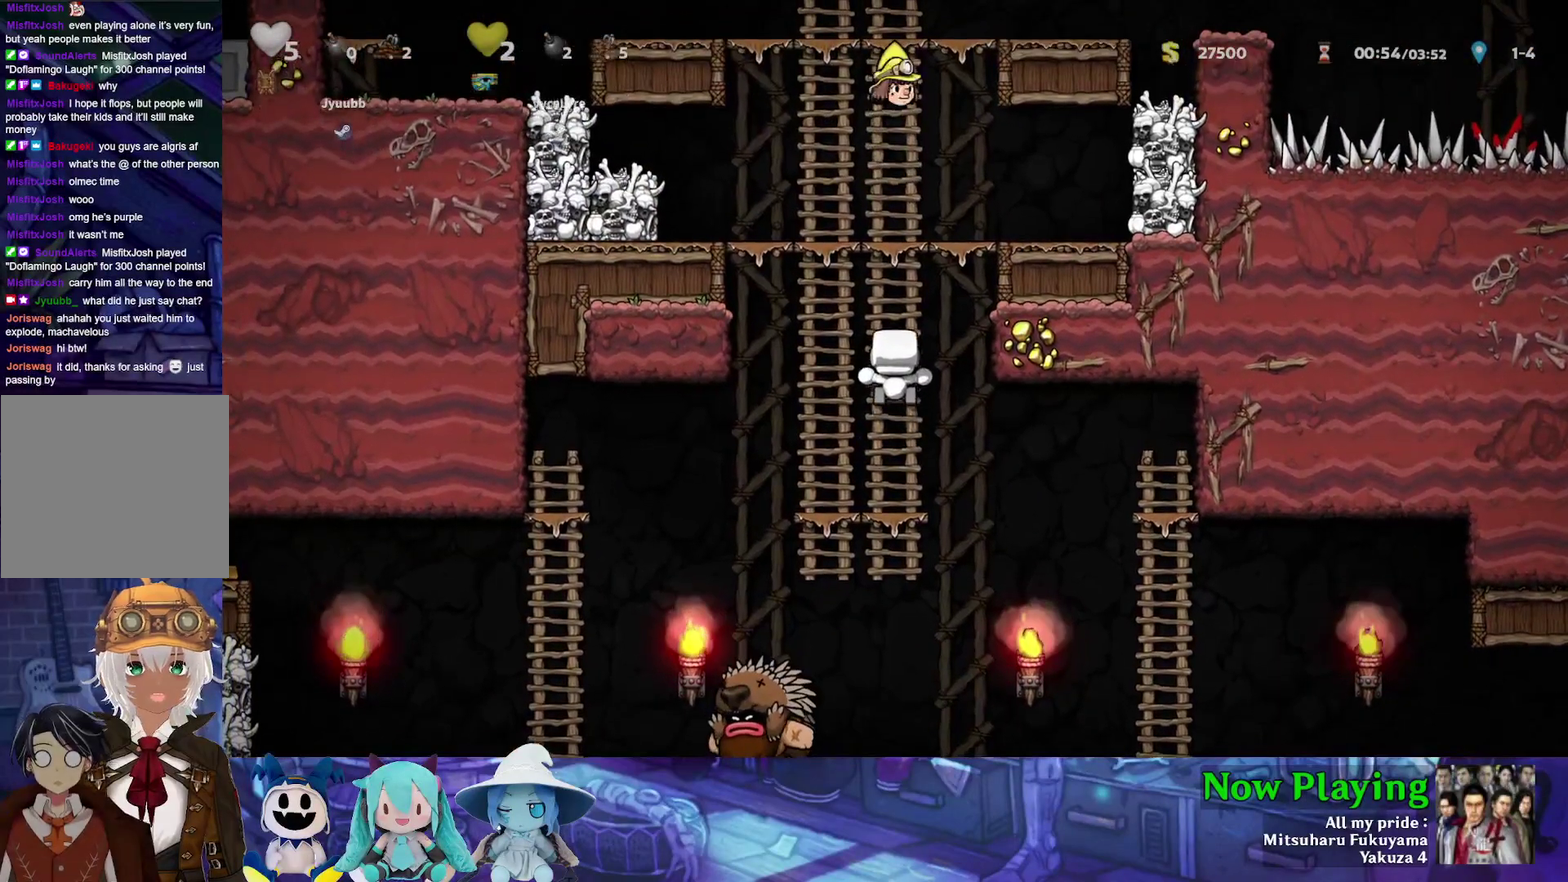
{"dt_ms": 600, "buttons": [], "left_stick": "center", "right_stick": "center", "events": [[150, "DPAD_UP", "up"], [283, "Y", "up"]]}
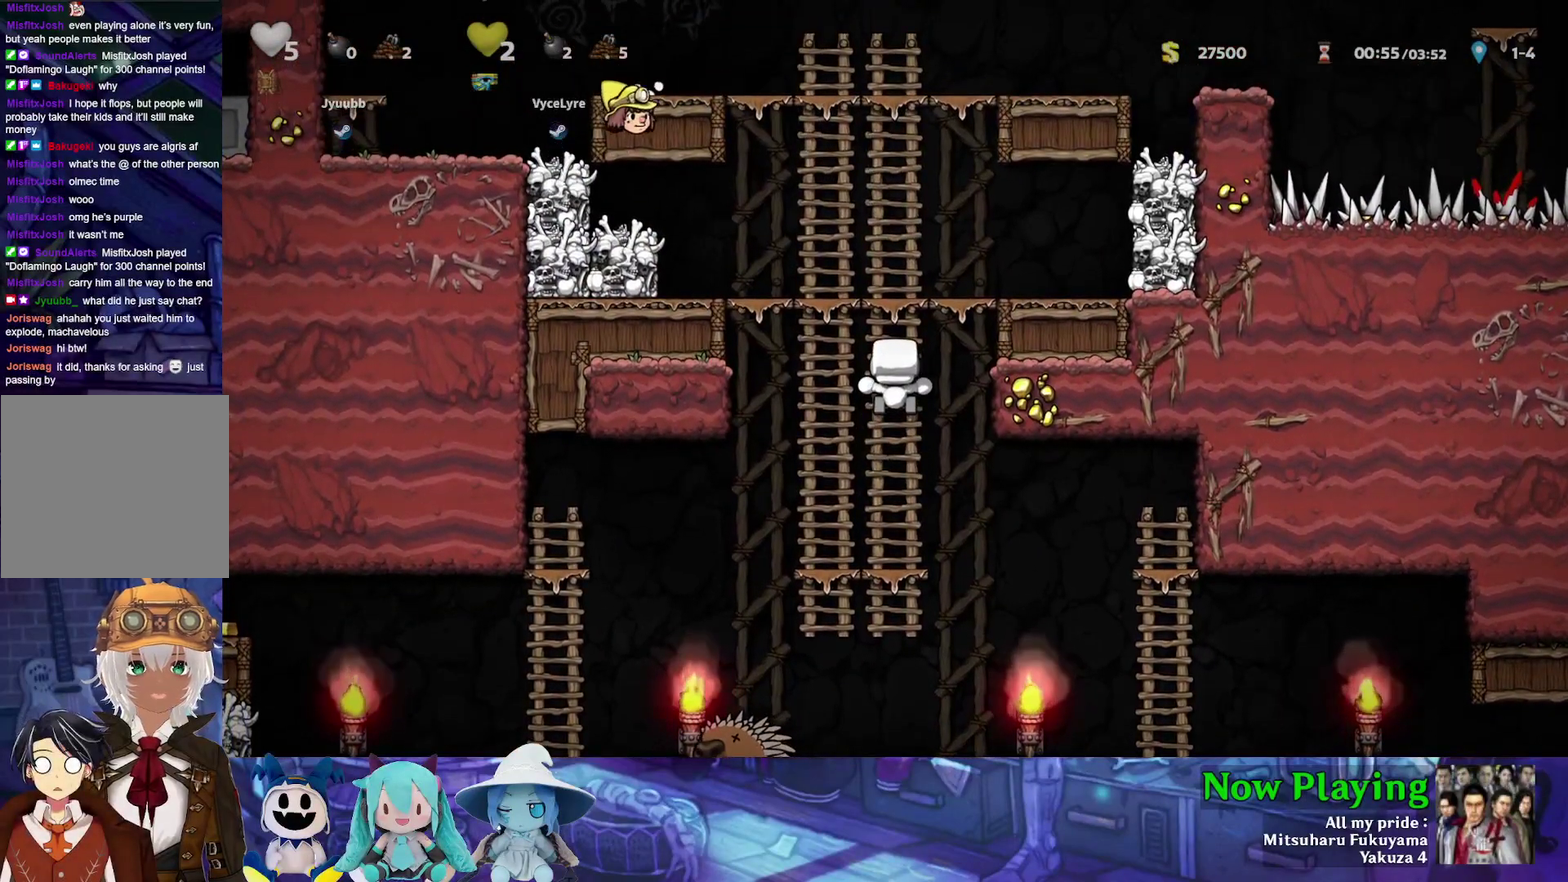
{"dt_ms": 300, "buttons": ["DPAD_UP"], "left_stick": "center", "right_stick": "center", "events": [[267, "DPAD_UP", "down"]]}
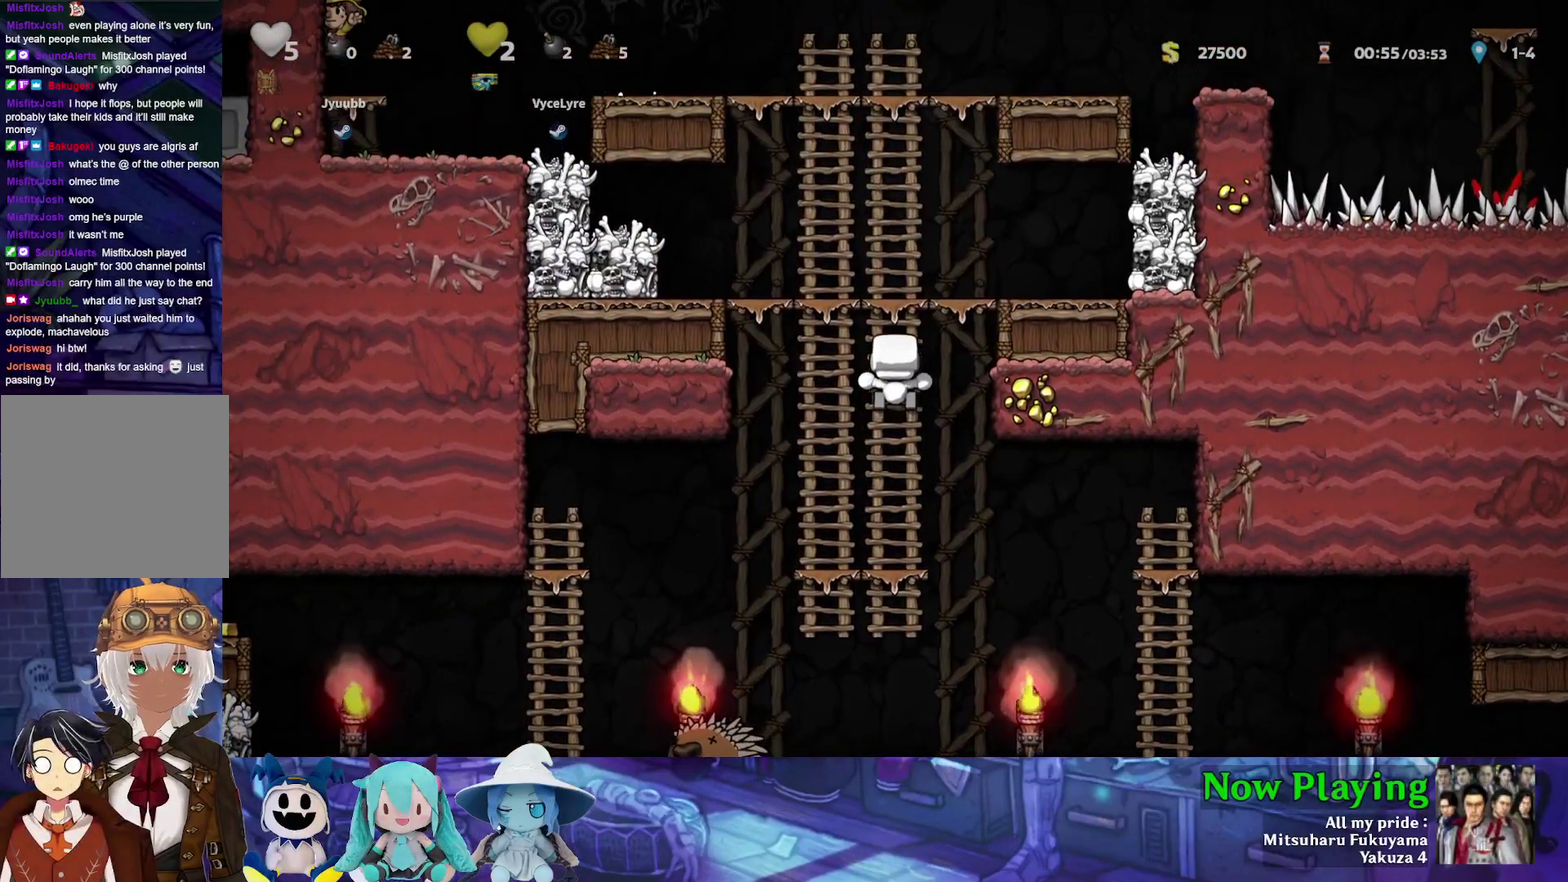
{"dt_ms": 600, "buttons": [], "left_stick": "center", "right_stick": "center", "events": [[100, "Y", "down"], [317, "B", "down"], [317, "DPAD_LEFT", "down"], [383, "DPAD_UP", "up"], [433, "B", "up"], [433, "Y", "up"], [517, "DPAD_LEFT", "up"]]}
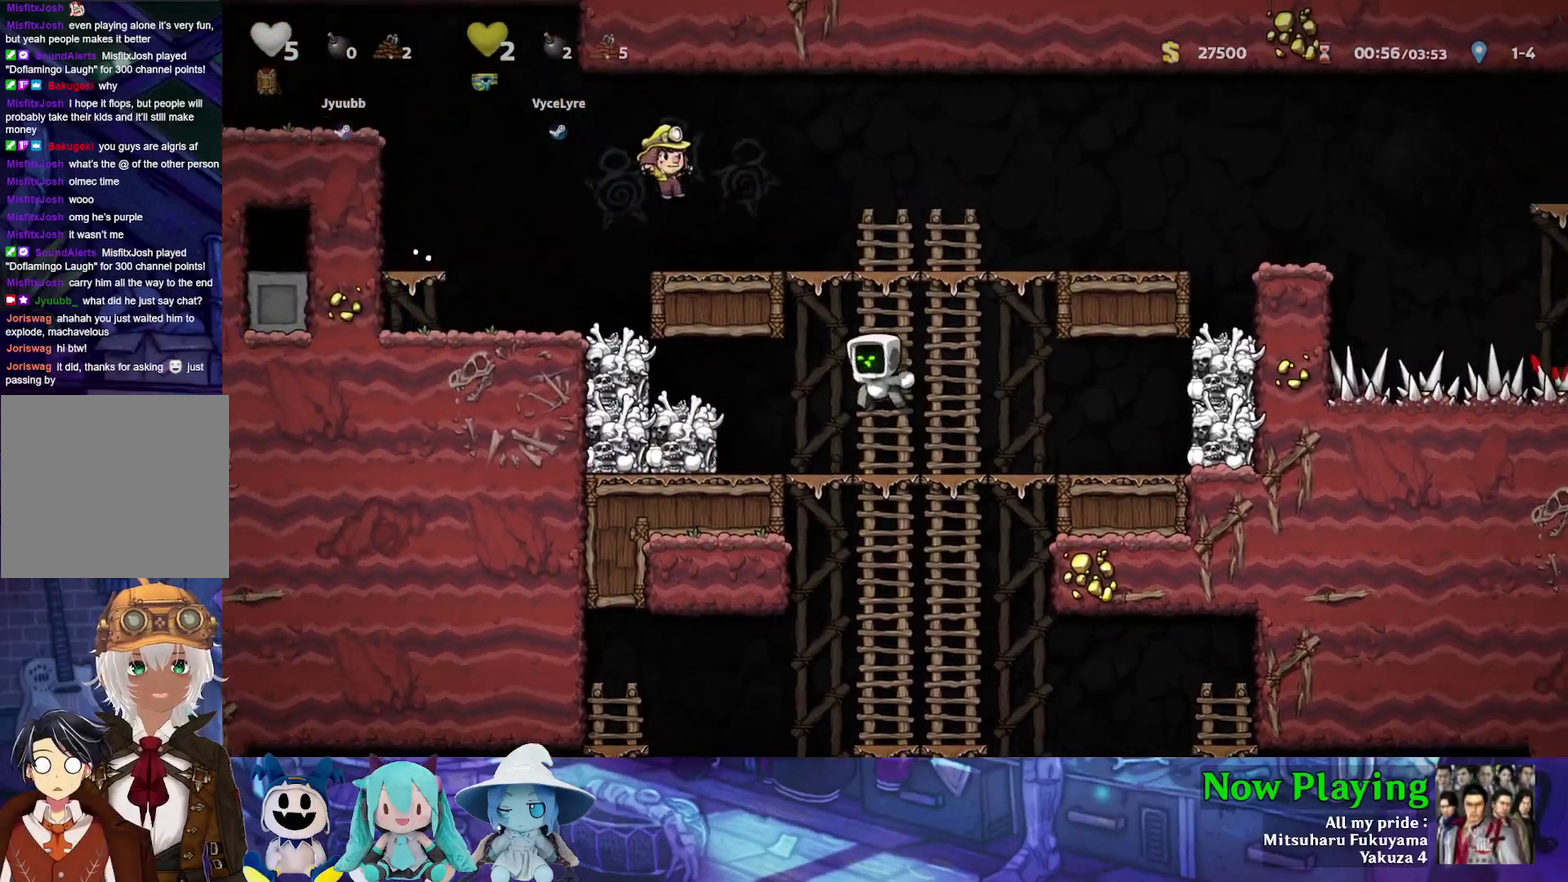
{"dt_ms": 600, "buttons": [], "left_stick": "center", "right_stick": "center", "events": [[167, "DPAD_LEFT", "down"], [217, "DPAD_LEFT", "up"]]}
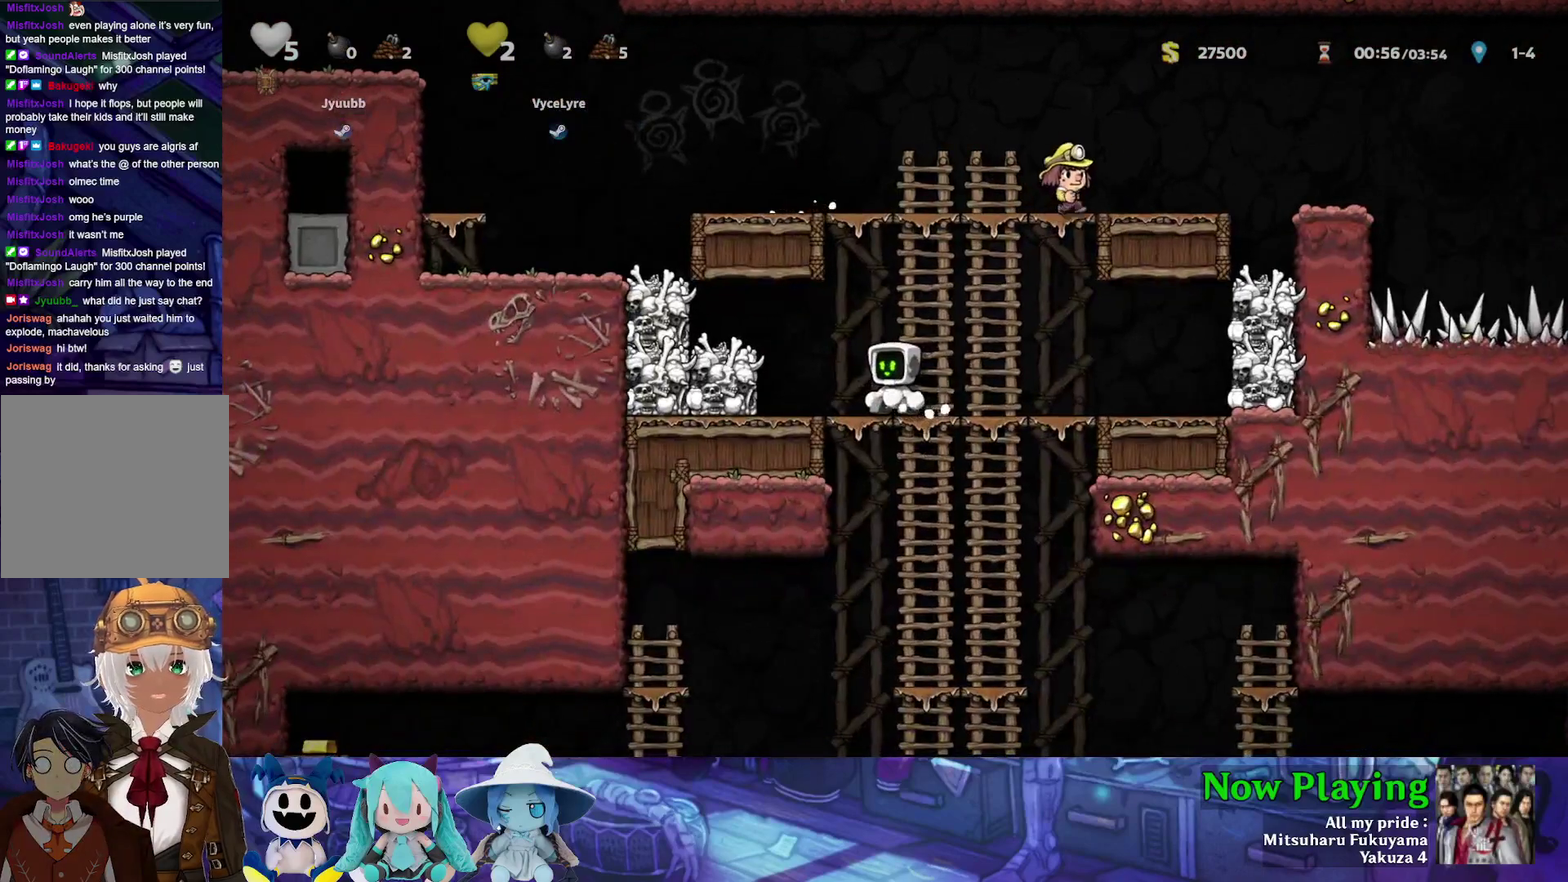
{"dt_ms": 500, "buttons": [], "left_stick": "center", "right_stick": "center", "events": []}
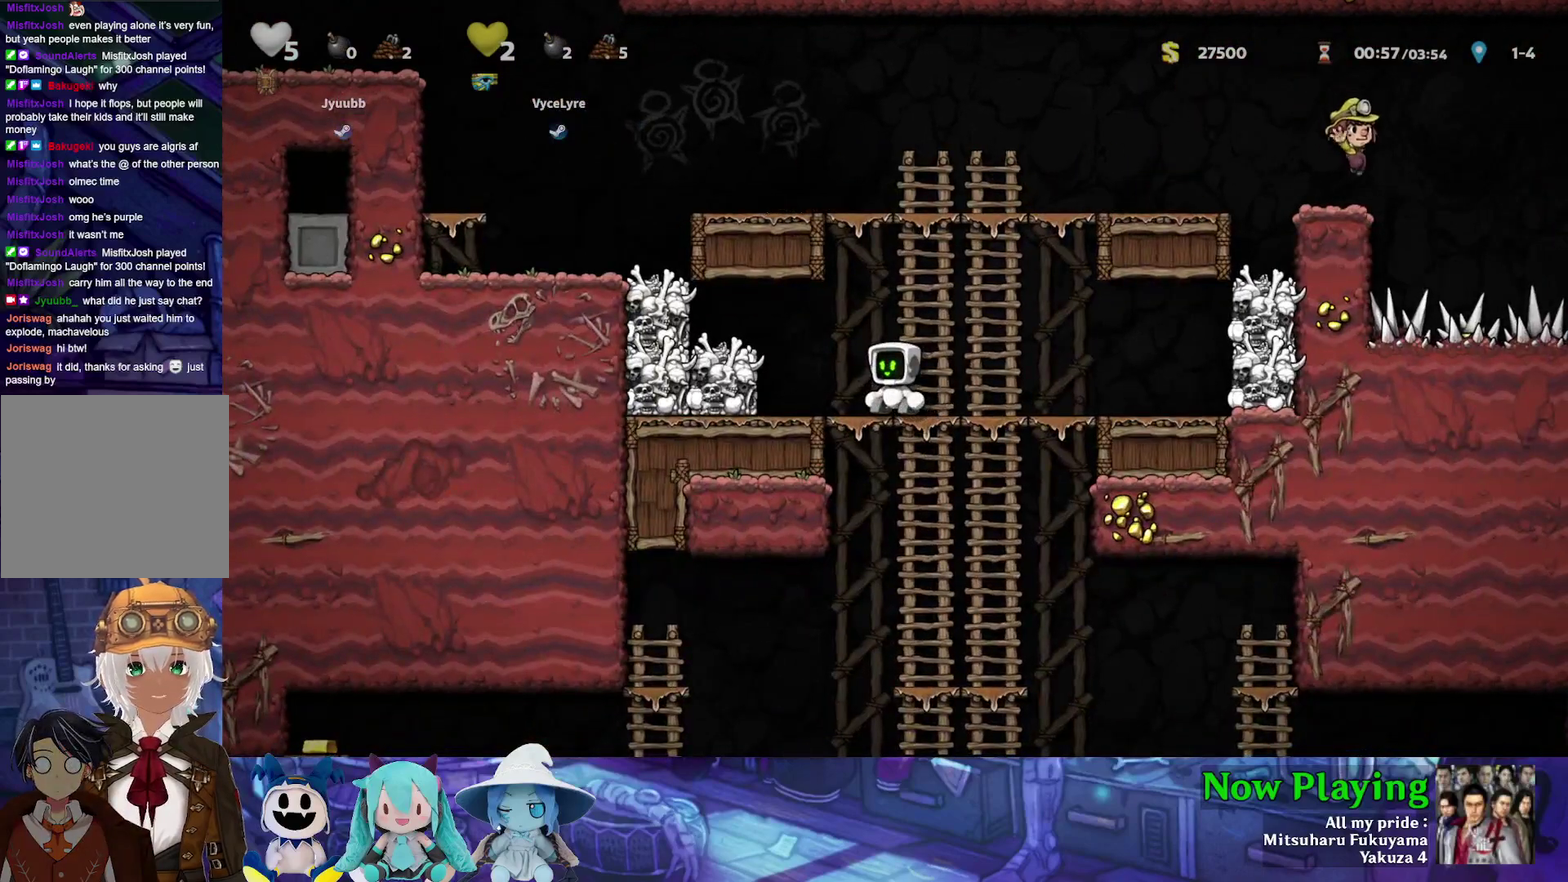
{"dt_ms": 500, "buttons": [], "left_stick": "center", "right_stick": "center", "events": []}
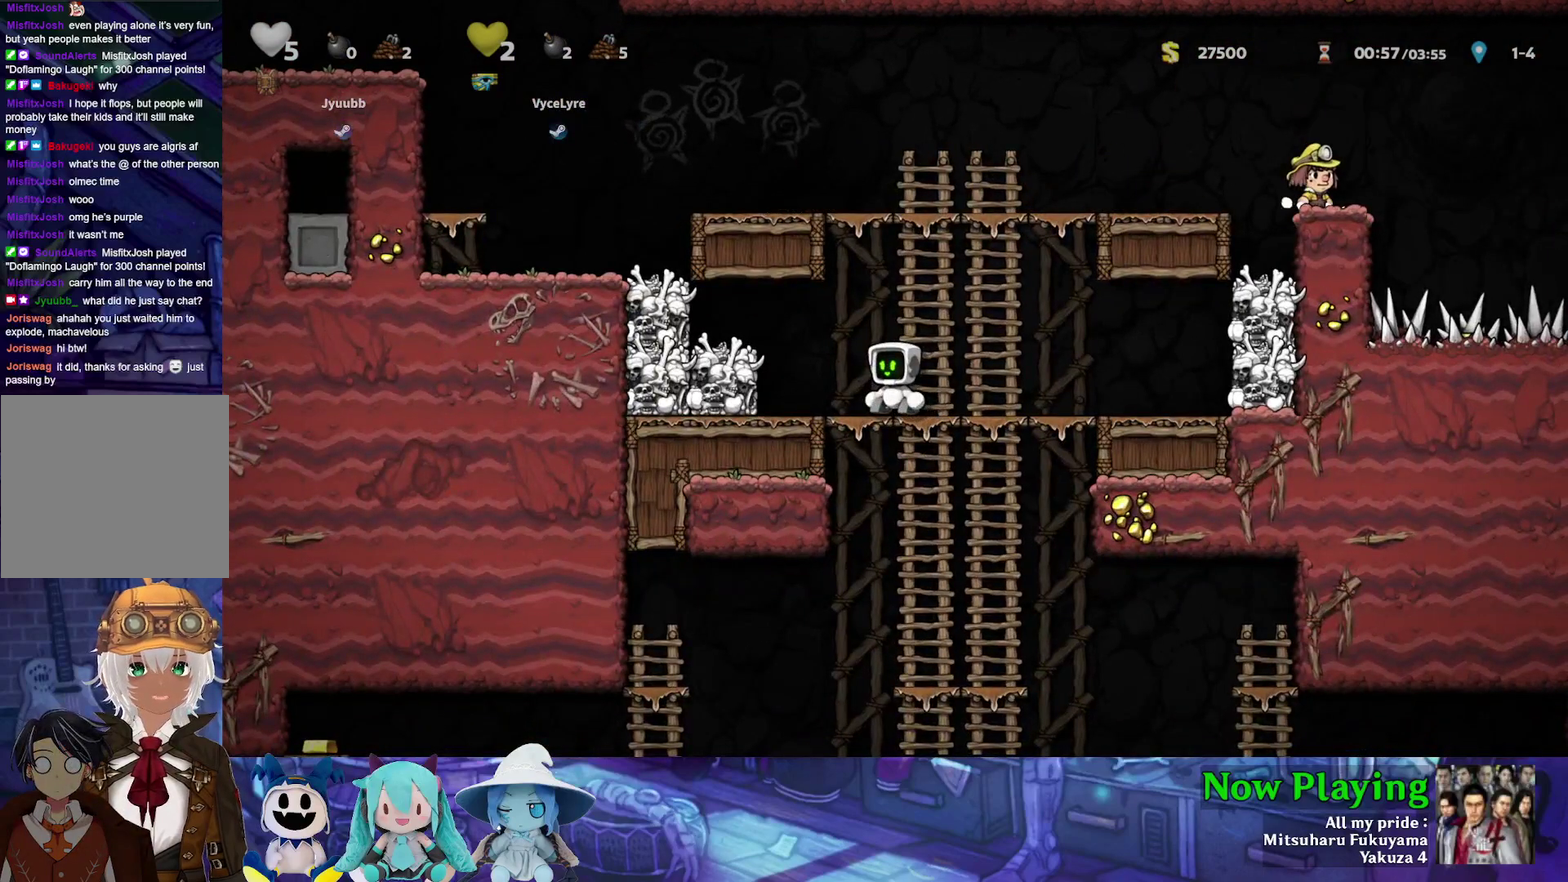
{"dt_ms": 500, "buttons": ["A"], "left_stick": "center", "right_stick": "center", "events": [[250, "DPAD_LEFT", "down"], [383, "A", "down"], [467, "DPAD_LEFT", "up"]]}
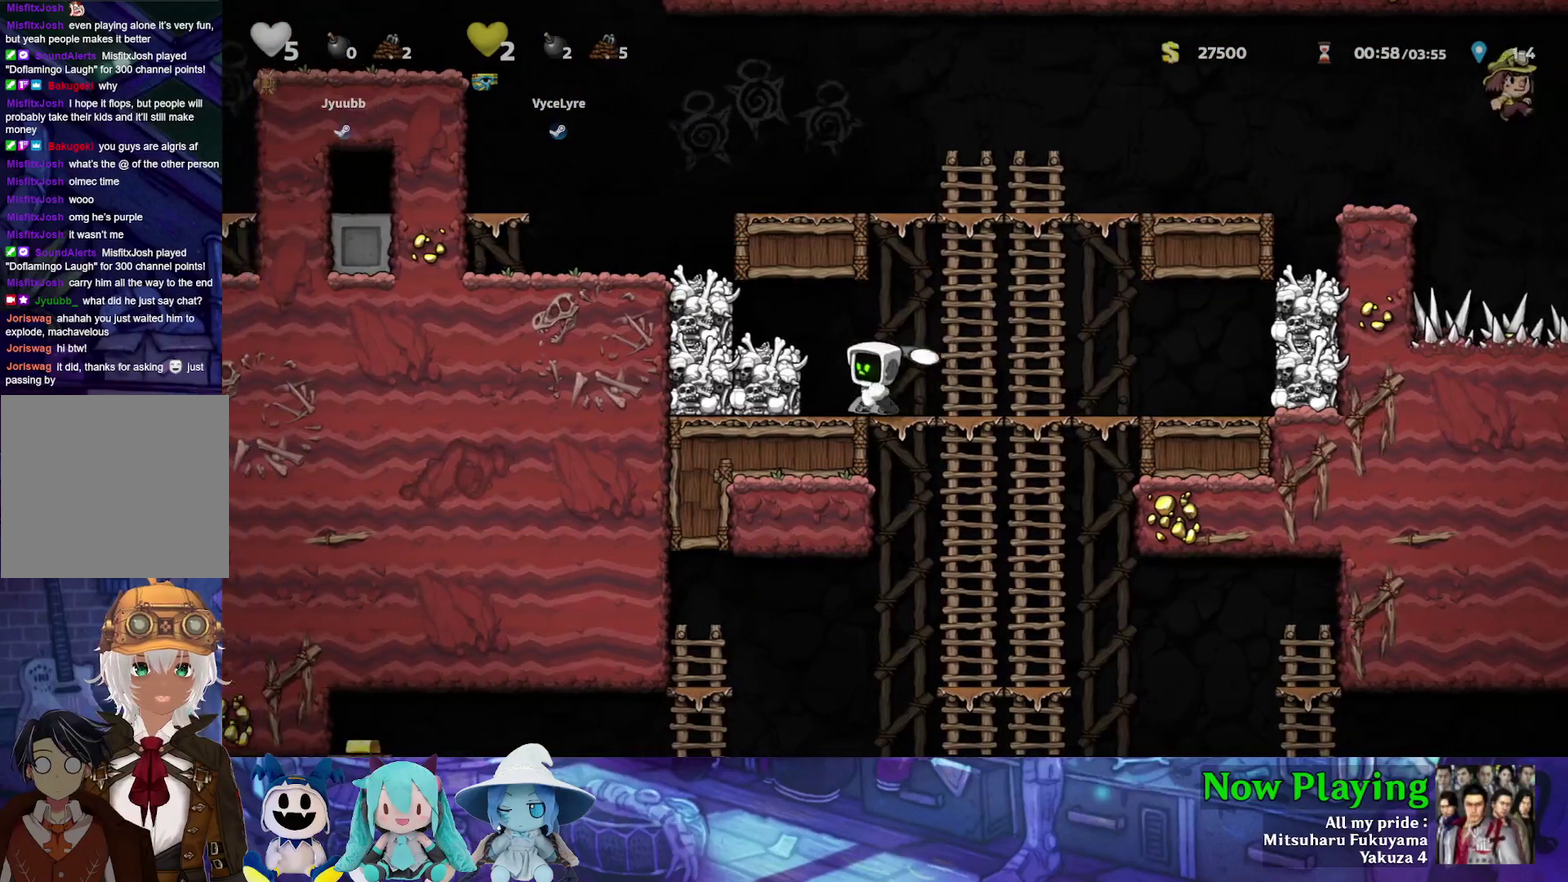
{"dt_ms": 500, "buttons": [], "left_stick": "center", "right_stick": "center", "events": [[33, "A", "up"]]}
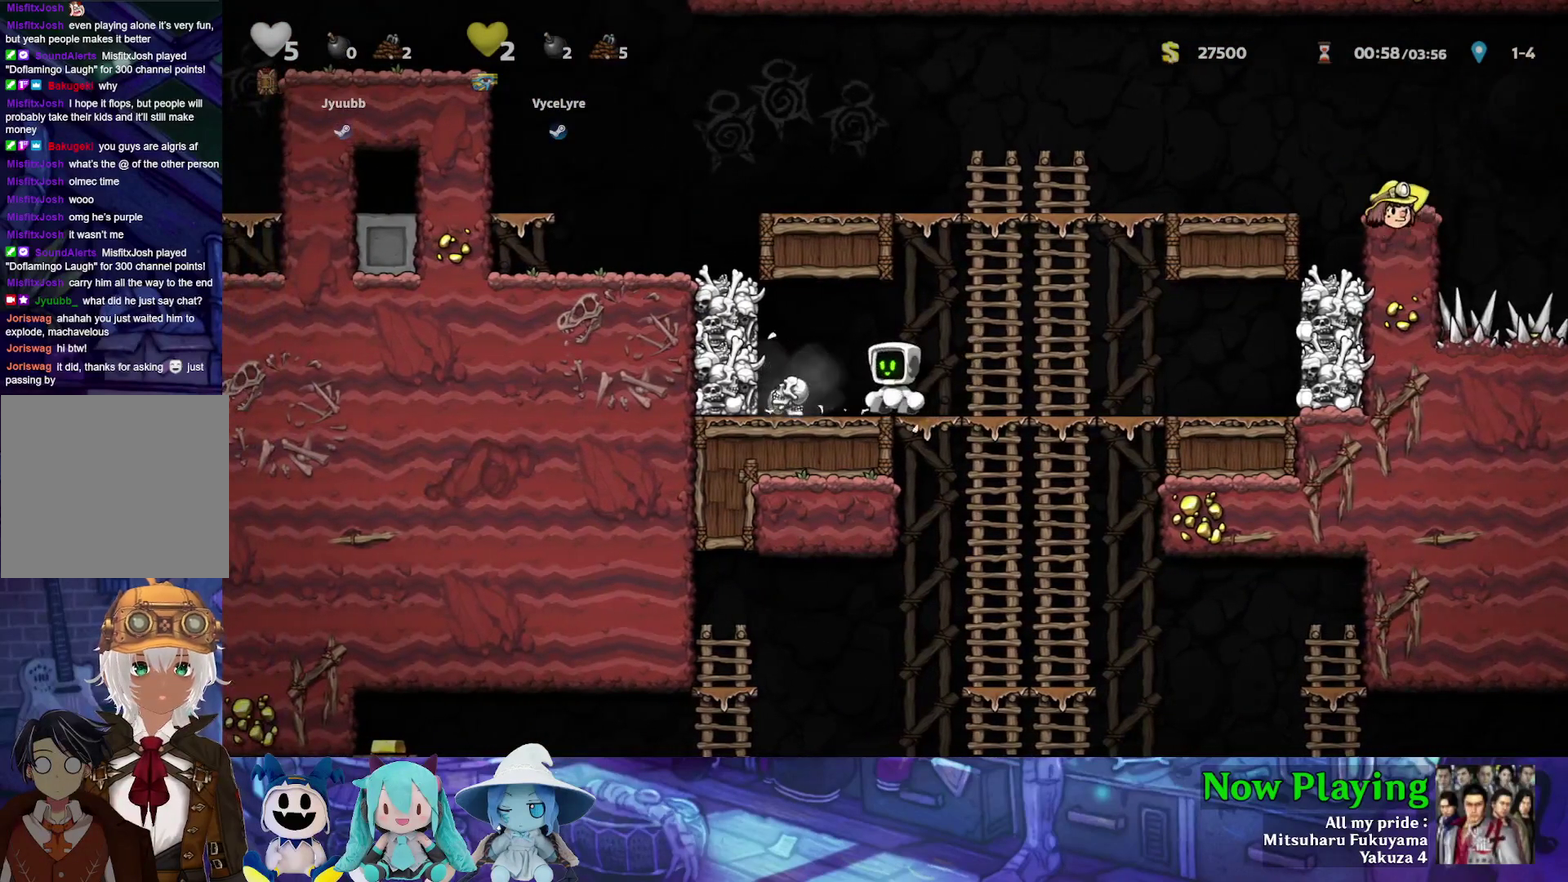
{"dt_ms": 500, "buttons": [], "left_stick": "center", "right_stick": "center", "events": []}
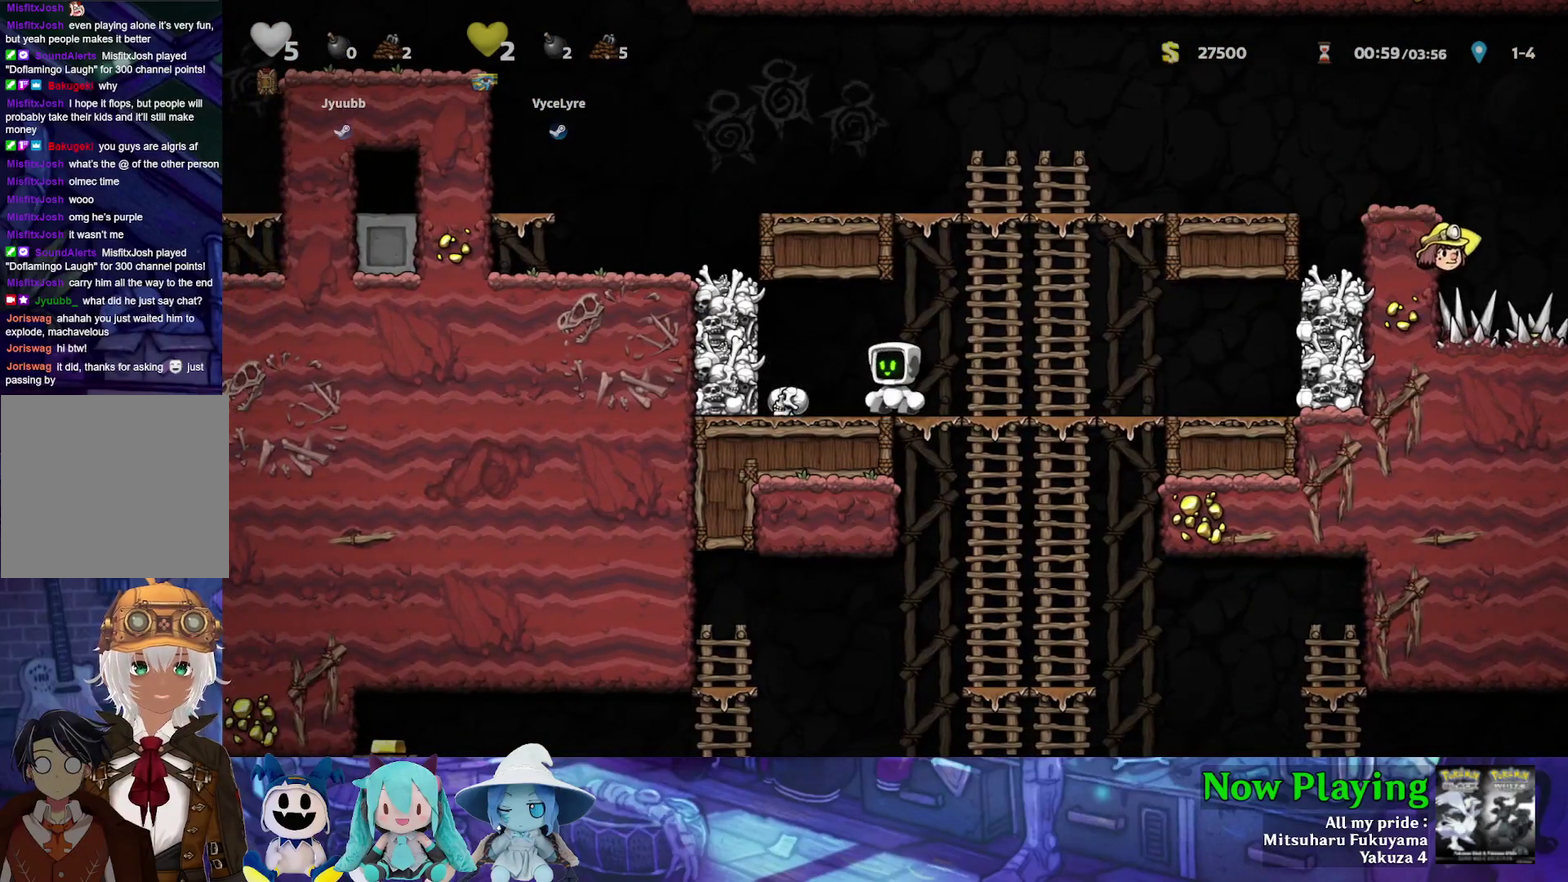
{"dt_ms": 500, "buttons": ["Y", "DPAD_RIGHT"], "left_stick": "center", "right_stick": "center", "events": [[383, "DPAD_RIGHT", "down"], [500, "Y", "down"]]}
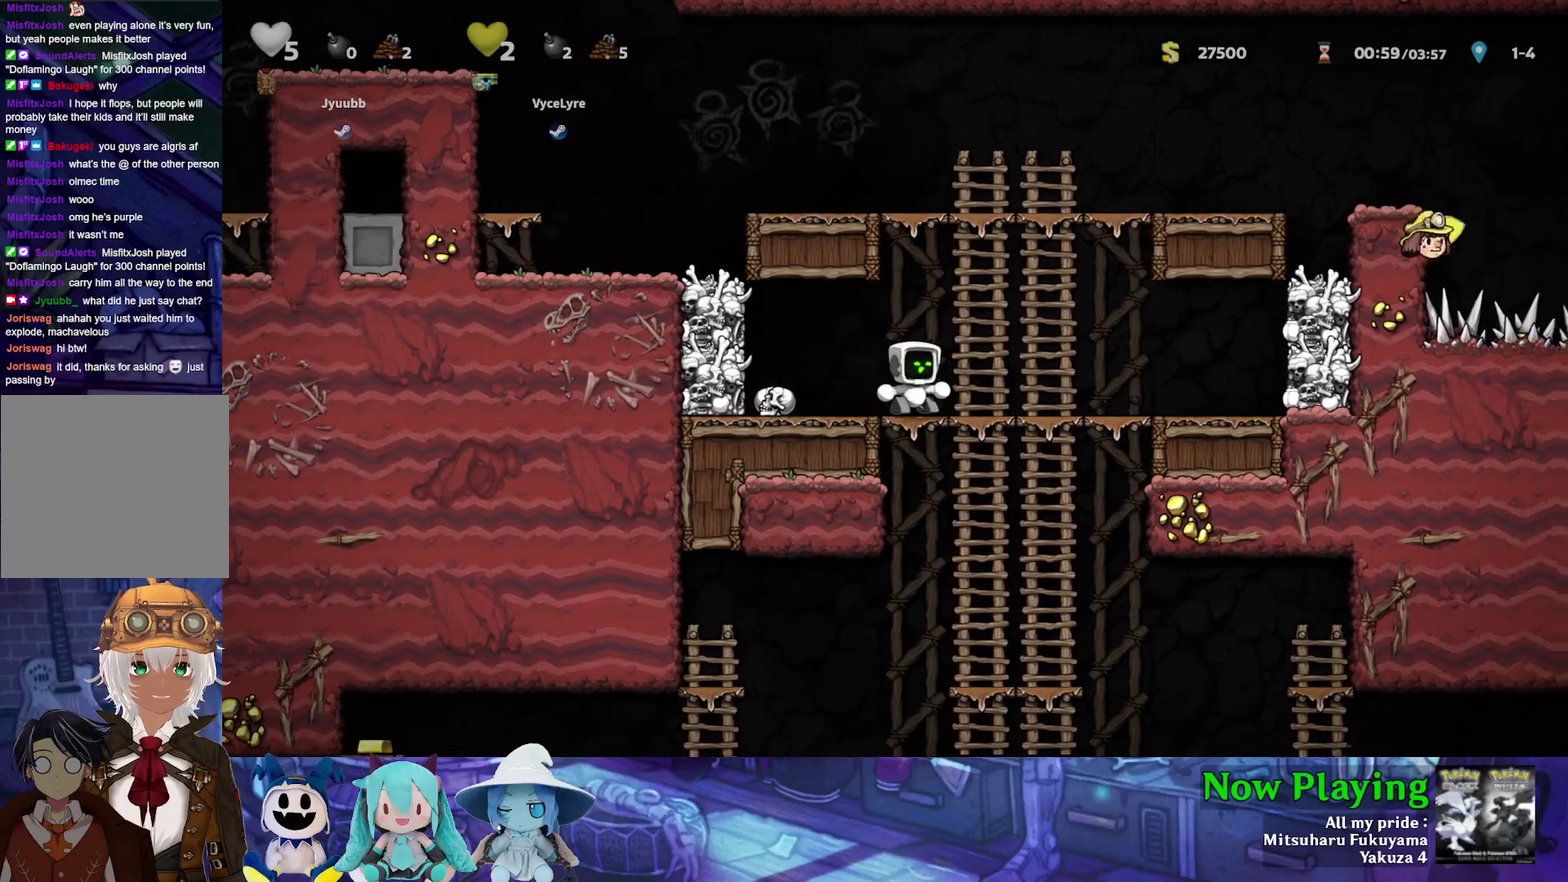
{"dt_ms": 500, "buttons": [], "left_stick": "center", "right_stick": "center", "events": [[267, "DPAD_RIGHT", "up"], [283, "Y", "up"]]}
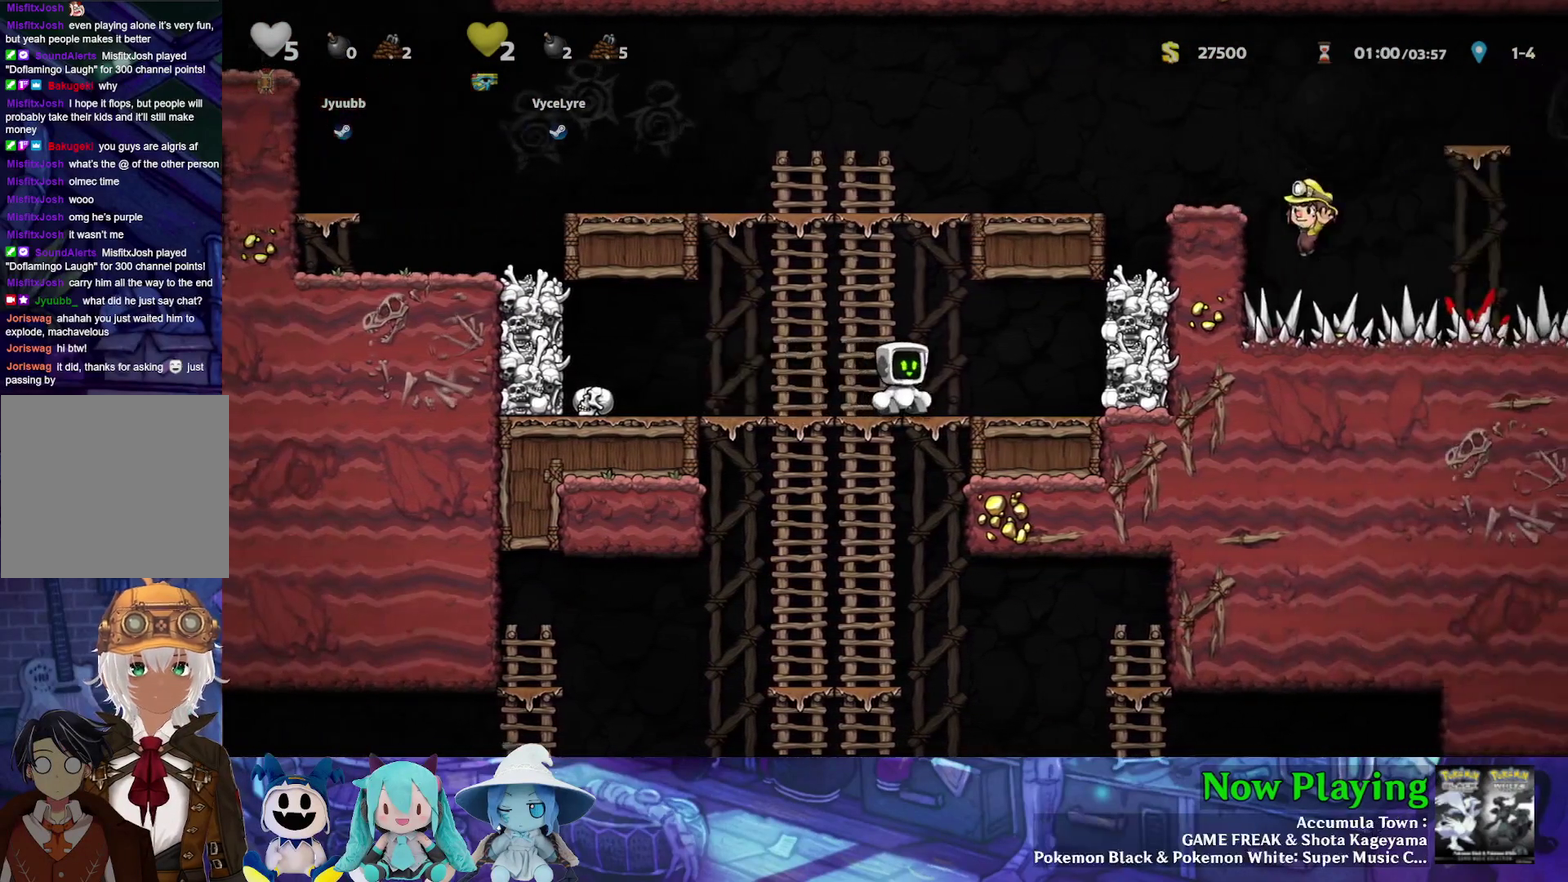
{"dt_ms": 600, "buttons": ["DPAD_LEFT"], "left_stick": "center", "right_stick": "center", "events": [[117, "DPAD_LEFT", "down"], [150, "Y", "down"], [583, "Y", "up"]]}
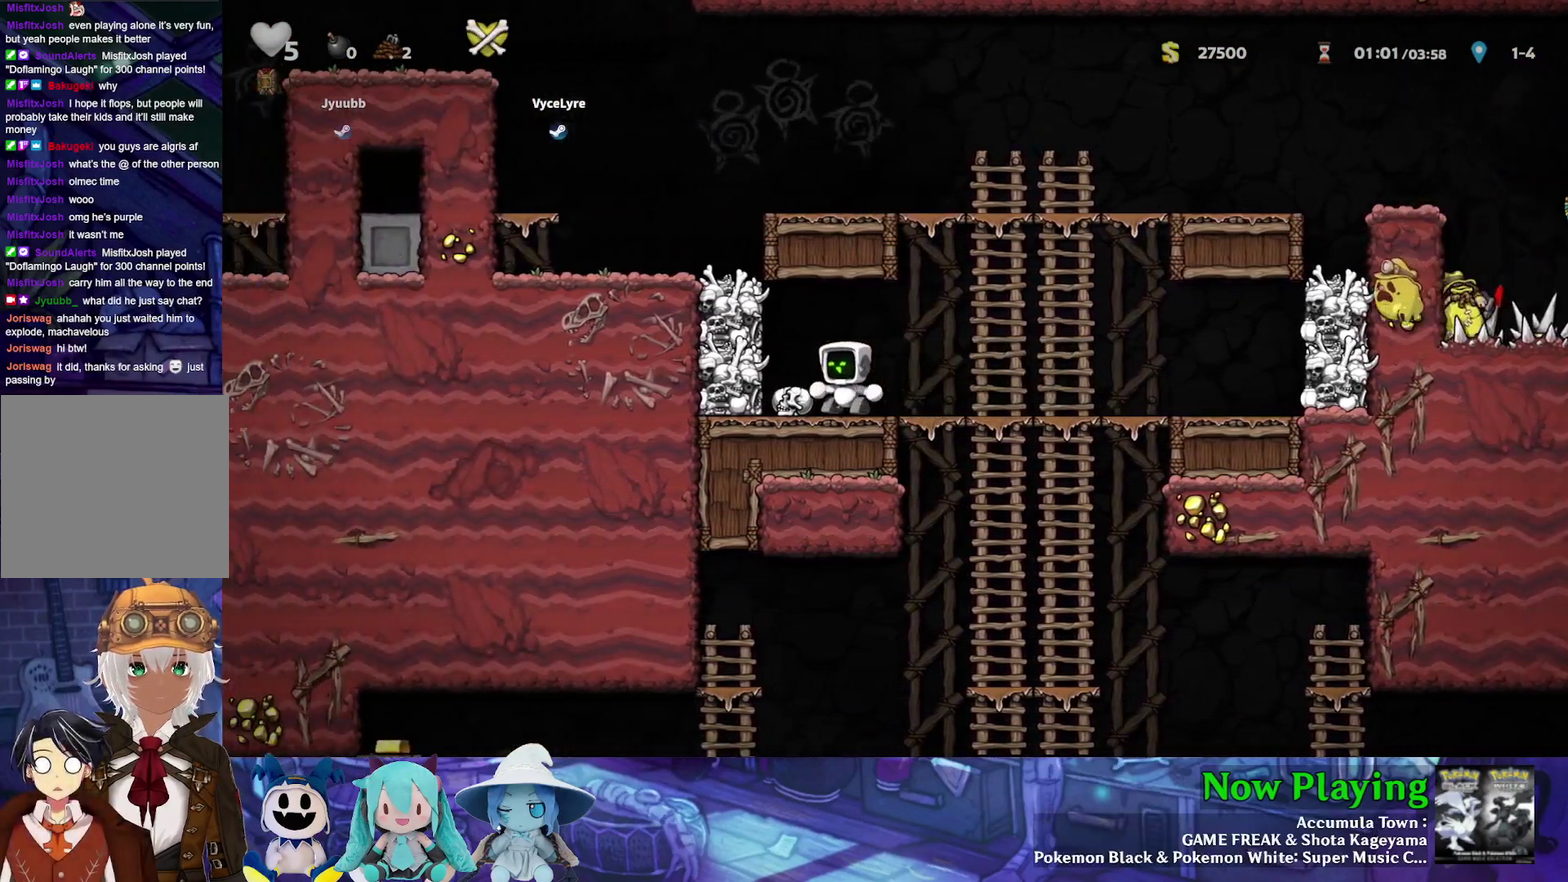
{"dt_ms": 400, "buttons": ["DPAD_RIGHT"], "left_stick": "center", "right_stick": "center", "events": [[33, "DPAD_LEFT", "up"], [200, "DPAD_RIGHT", "down"]]}
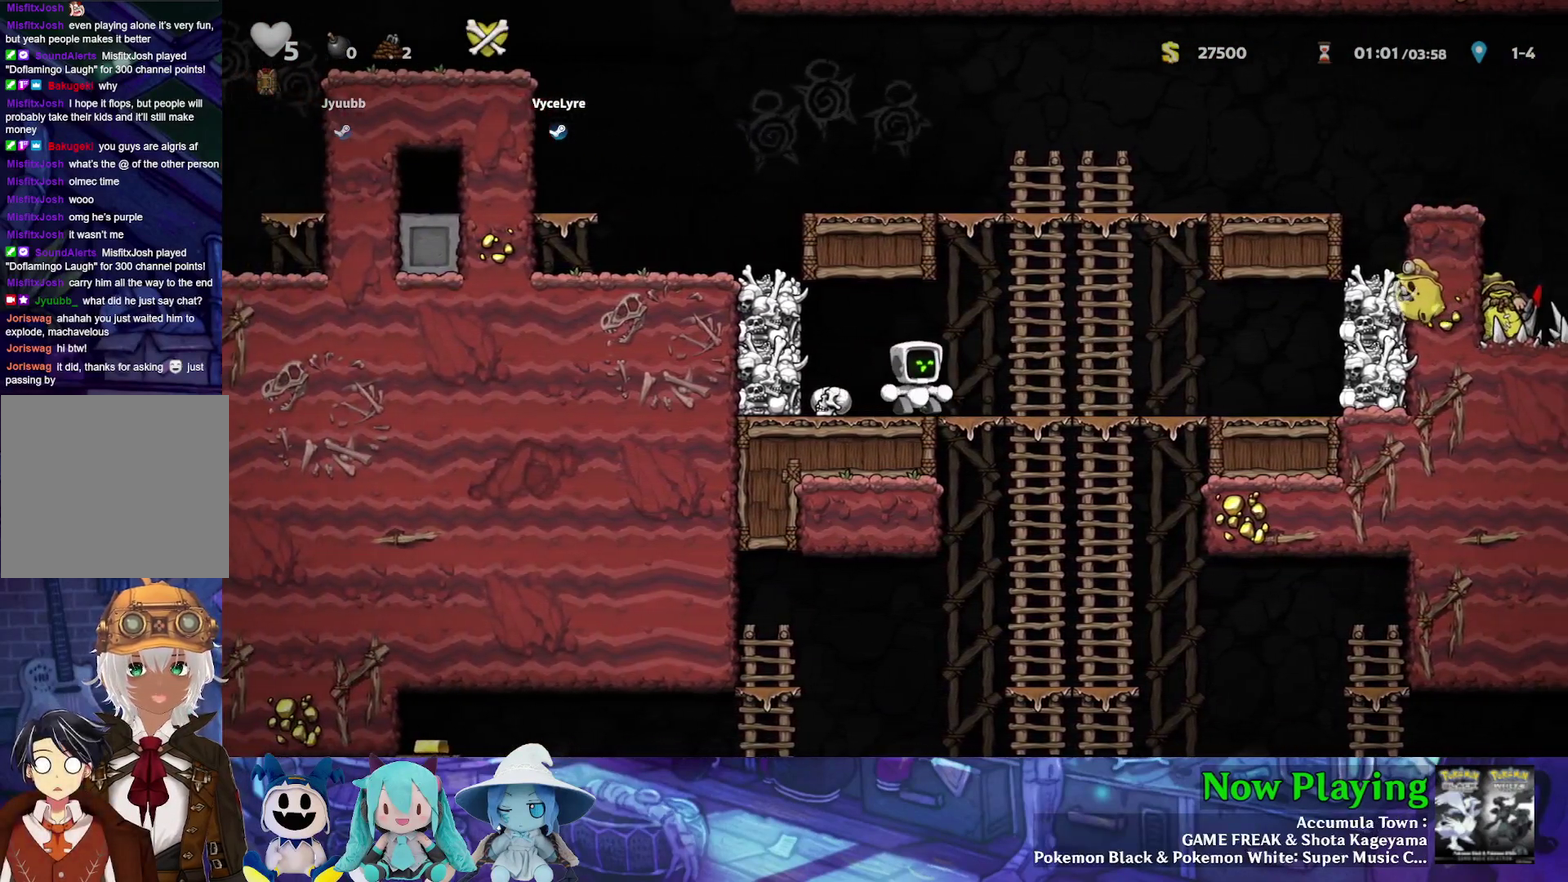
{"dt_ms": 300, "buttons": ["B", "Y", "DPAD_UP"], "left_stick": "center", "right_stick": "center", "events": [[17, "Y", "down"], [233, "B", "down"], [250, "DPAD_RIGHT", "up"], [250, "DPAD_UP", "down"]]}
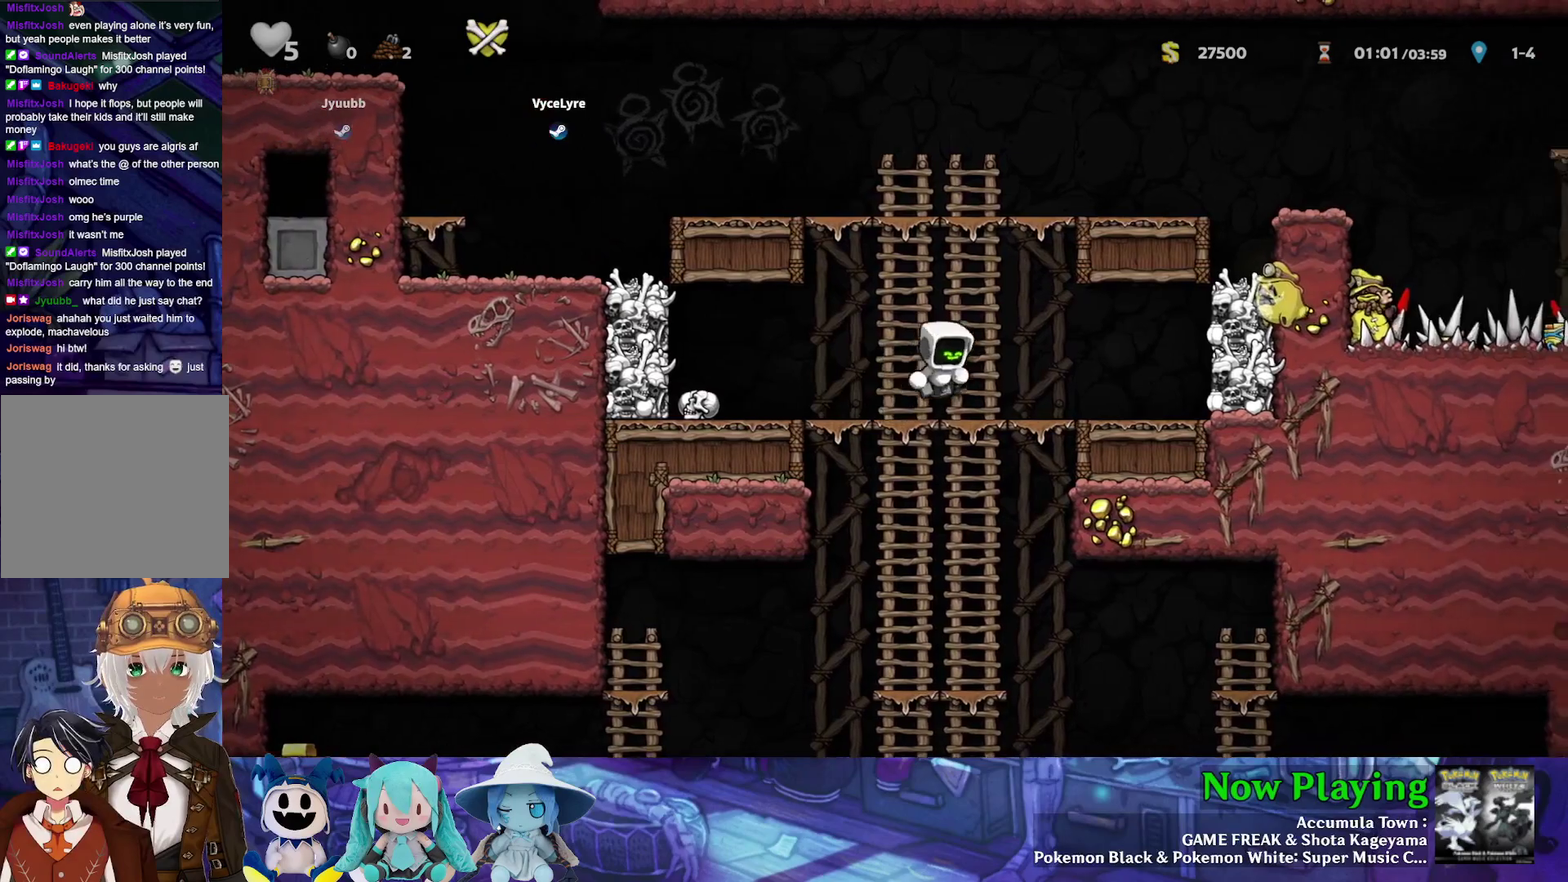
{"dt_ms": 400, "buttons": ["B", "Y", "DPAD_RIGHT"], "left_stick": "center", "right_stick": "center", "events": [[150, "B", "up"], [283, "B", "down"], [283, "DPAD_RIGHT", "down"], [333, "DPAD_UP", "up"]]}
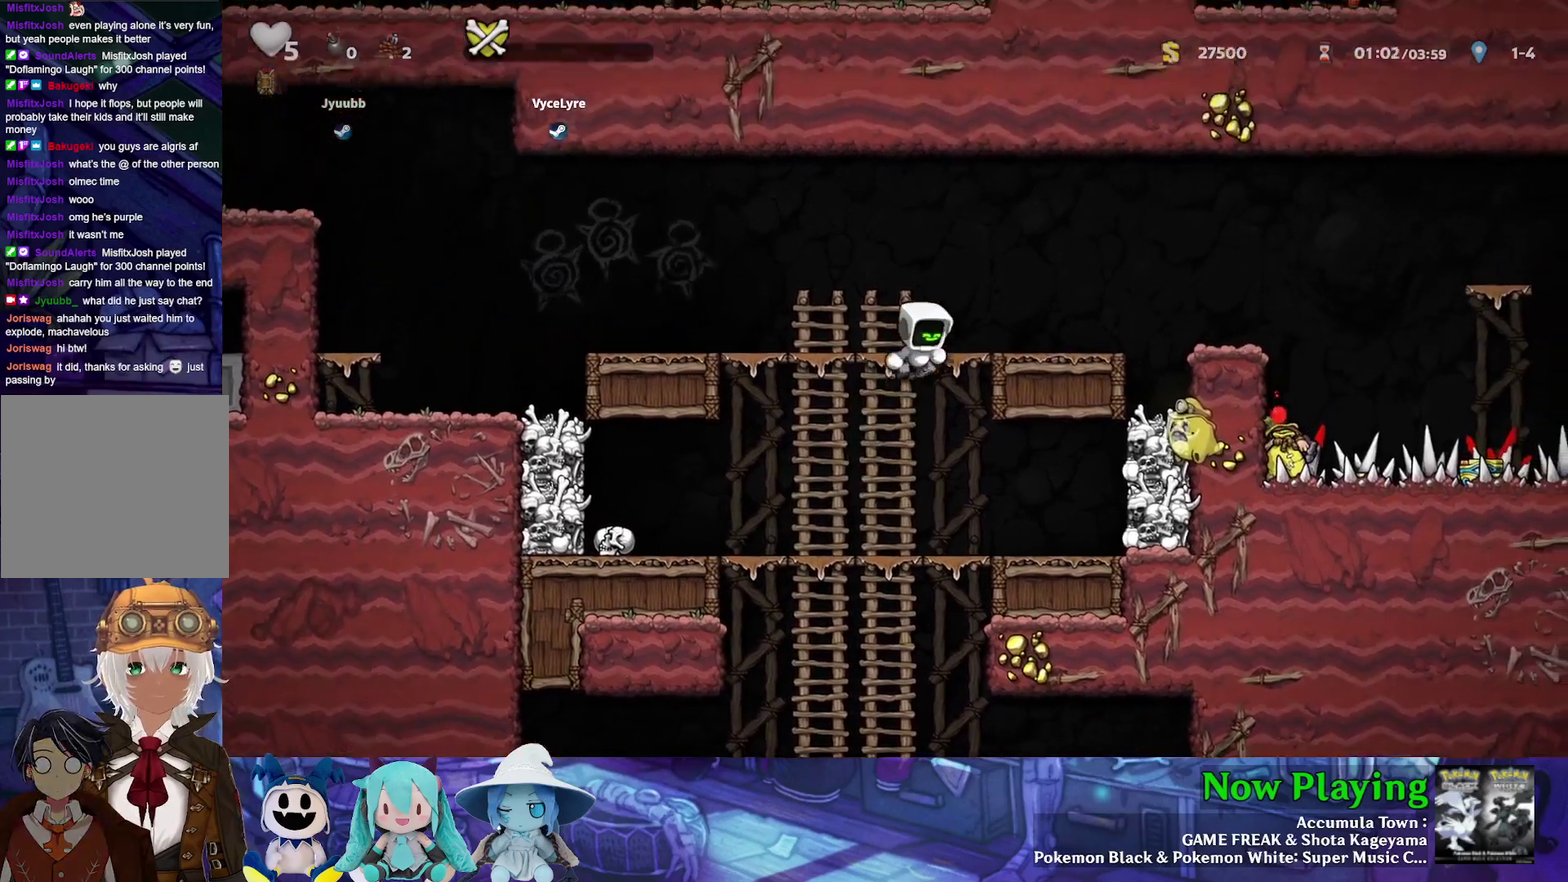
{"dt_ms": 400, "buttons": ["B", "Y", "DPAD_RIGHT"], "left_stick": "center", "right_stick": "center", "events": [[83, "B", "up"], [133, "Y", "up"], [383, "B", "down"], [383, "Y", "down"]]}
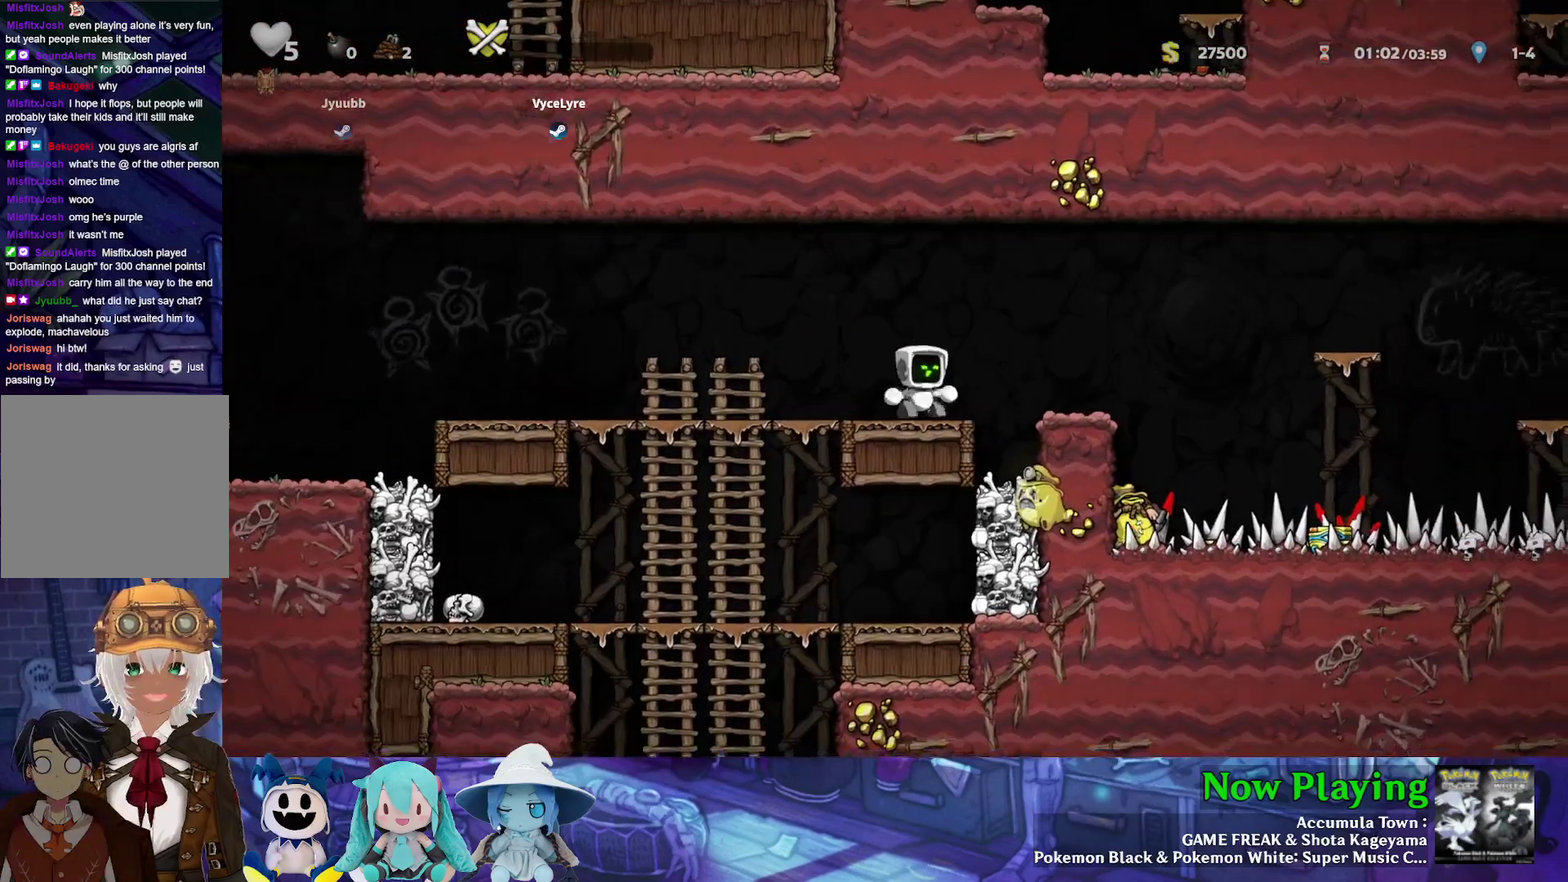
{"dt_ms": 600, "buttons": ["DPAD_DOWN"], "left_stick": "center", "right_stick": "center", "events": [[67, "Y", "up"], [100, "B", "up"], [450, "DPAD_DOWN", "down"], [533, "X", "down"], [583, "DPAD_RIGHT", "up"], [583, "X", "up"]]}
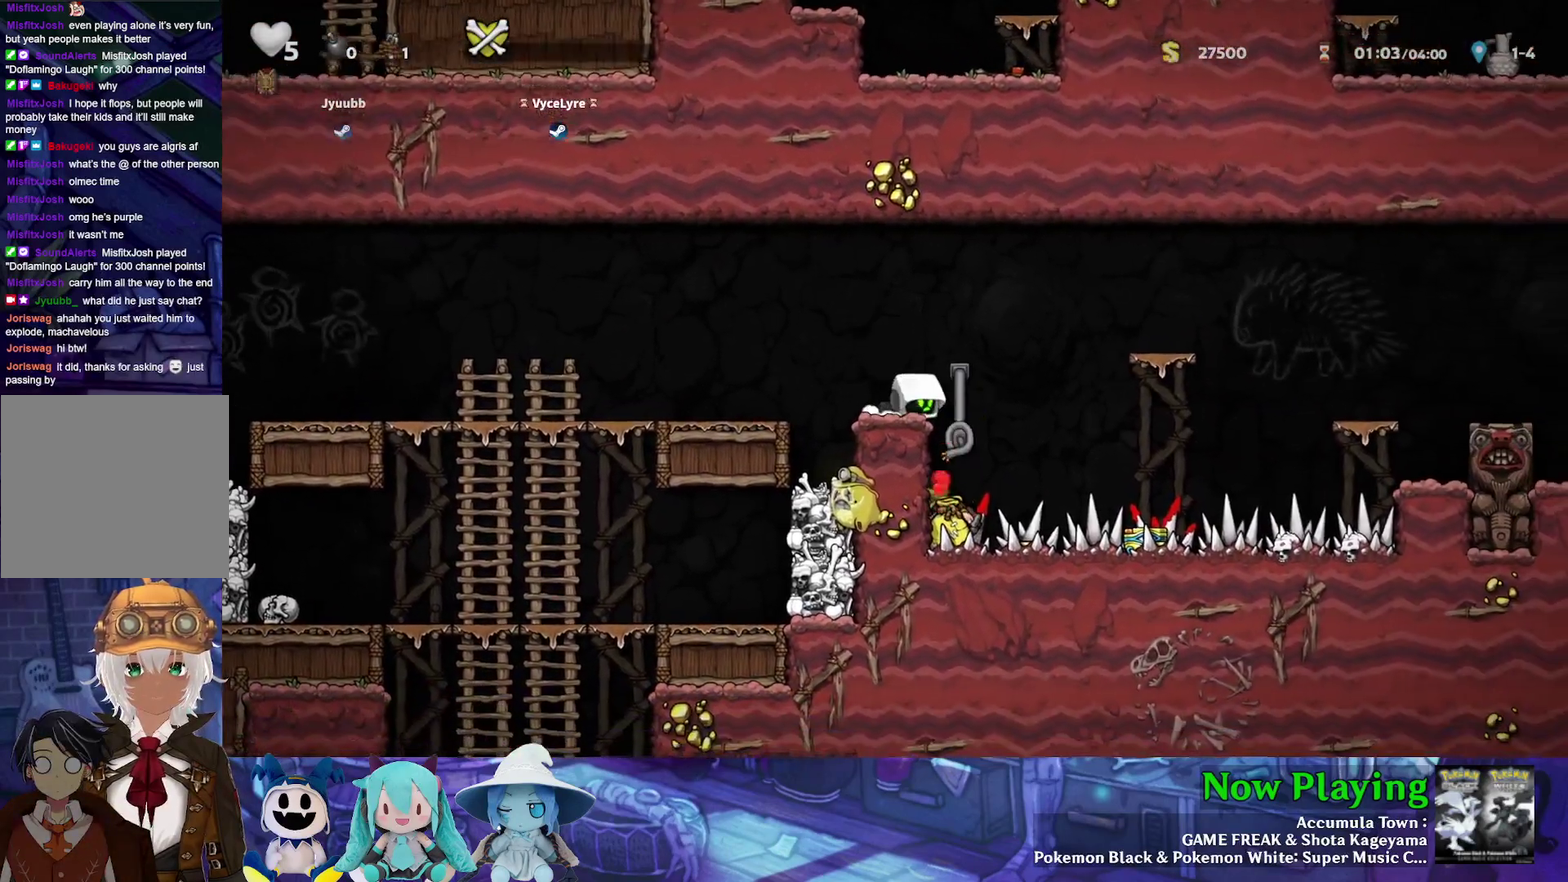
{"dt_ms": 400, "buttons": ["Y", "DPAD_DOWN"], "left_stick": "center", "right_stick": "center", "events": [[33, "DPAD_DOWN", "up"], [150, "Y", "down"], [167, "DPAD_RIGHT", "down"], [283, "DPAD_UP", "down"], [367, "DPAD_DOWN", "down"], [367, "DPAD_UP", "up"], [383, "DPAD_RIGHT", "up"]]}
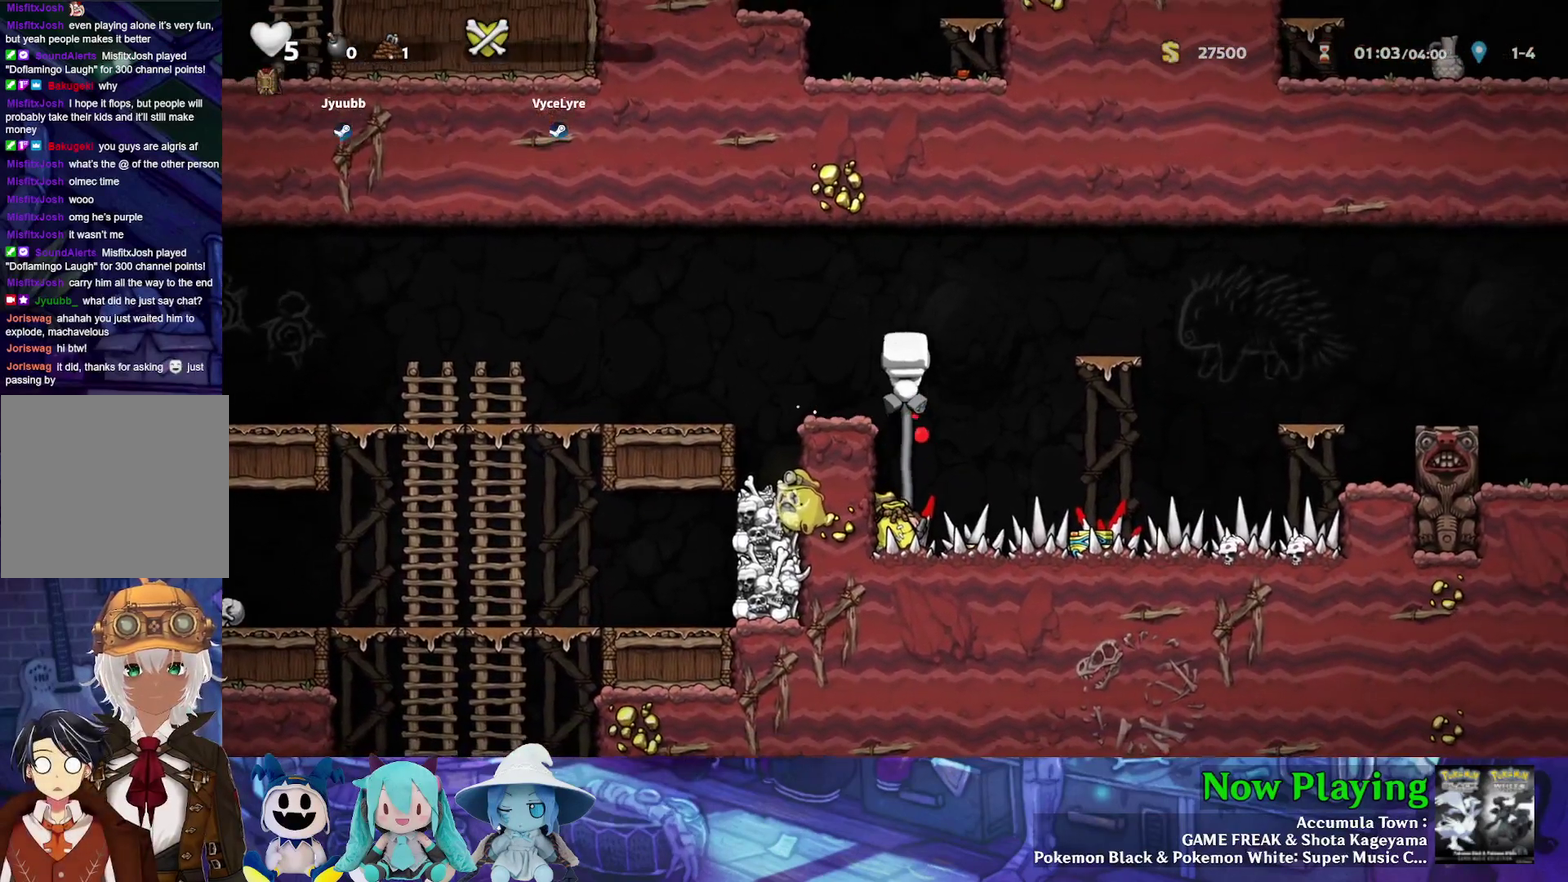
{"dt_ms": 600, "buttons": ["Y", "DPAD_DOWN", "DPAD_RIGHT"], "left_stick": "center", "right_stick": "center", "events": [[117, "DPAD_RIGHT", "down"], [283, "DPAD_RIGHT", "up"], [550, "DPAD_RIGHT", "down"]]}
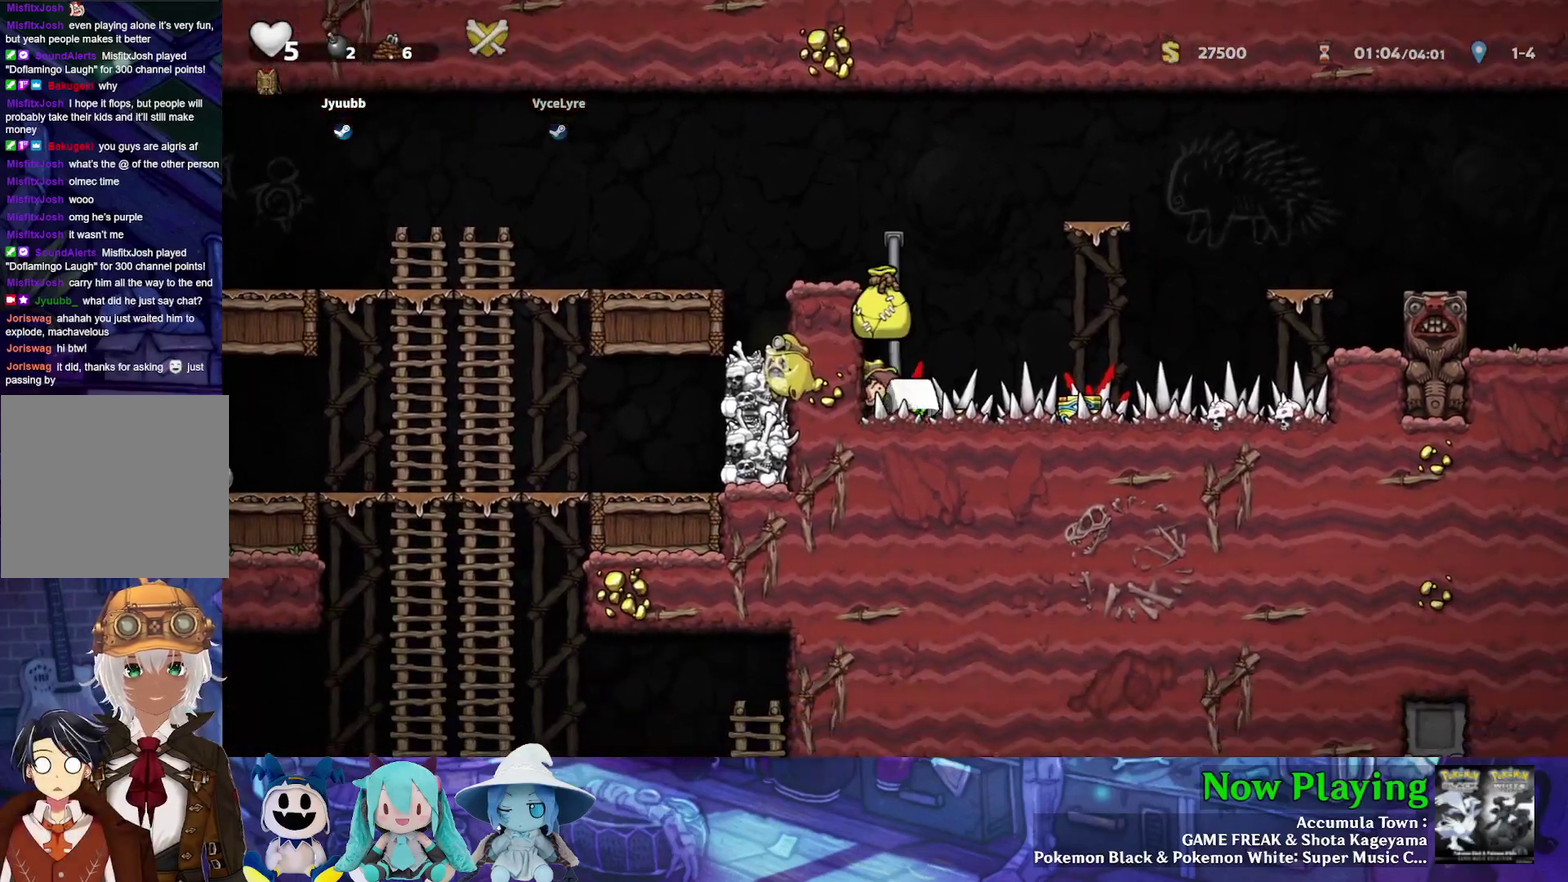
{"dt_ms": 500, "buttons": ["B", "Y", "DPAD_LEFT"], "left_stick": "center", "right_stick": "center", "events": [[17, "DPAD_DOWN", "up"], [383, "DPAD_RIGHT", "up"], [400, "DPAD_LEFT", "down"], [500, "B", "down"]]}
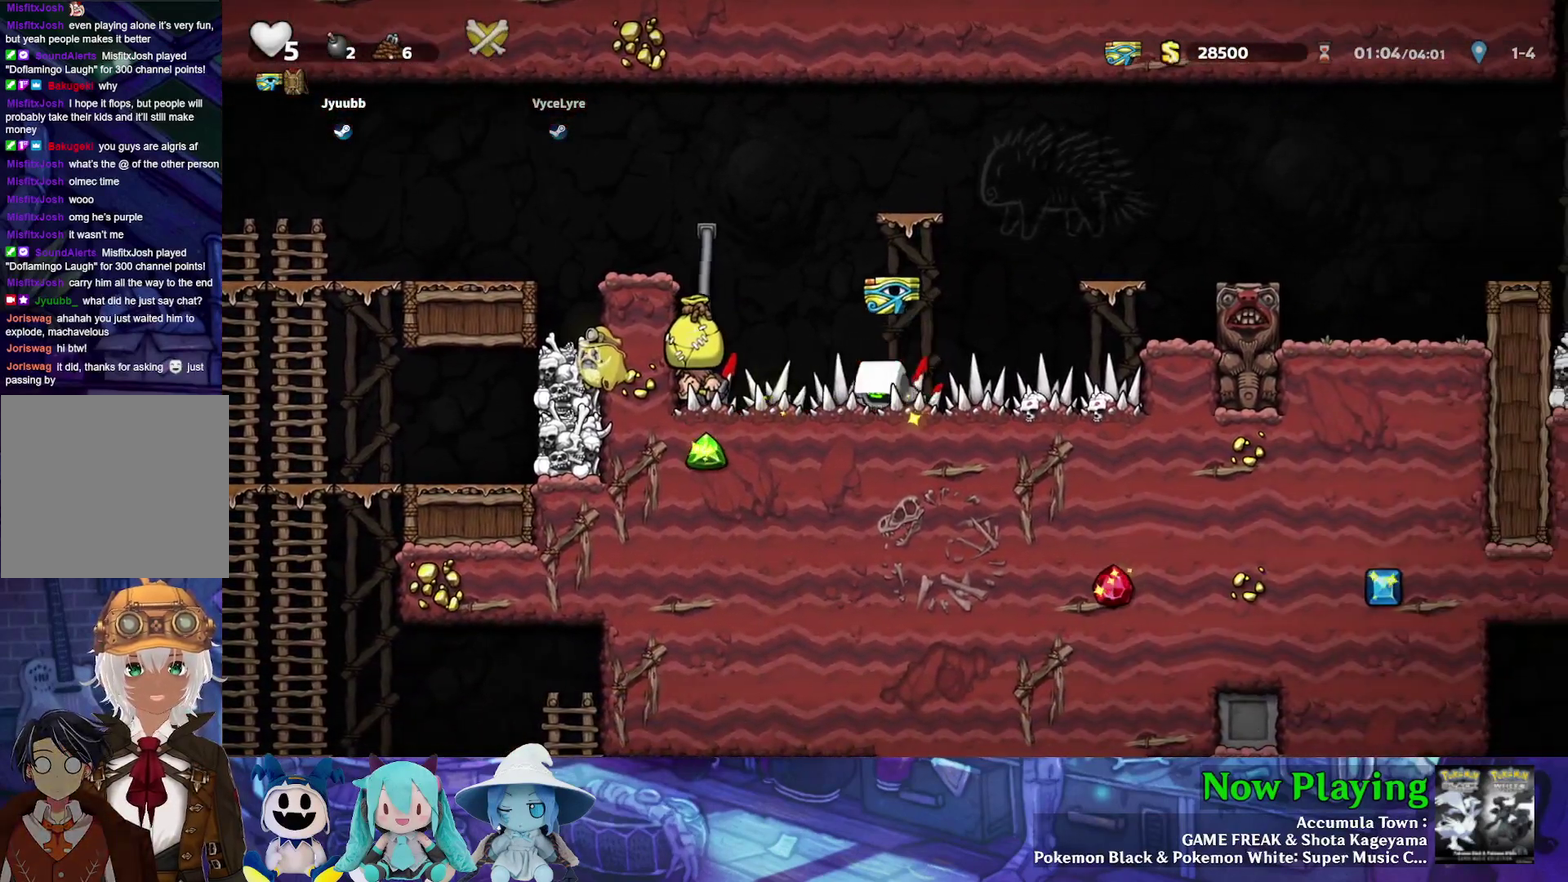
{"dt_ms": 400, "buttons": ["B", "Y", "DPAD_UP", "DPAD_LEFT"], "left_stick": "center", "right_stick": "center", "events": [[167, "DPAD_UP", "down"], [217, "B", "up"], [250, "DPAD_LEFT", "up"], [300, "B", "down"], [350, "DPAD_LEFT", "down"]]}
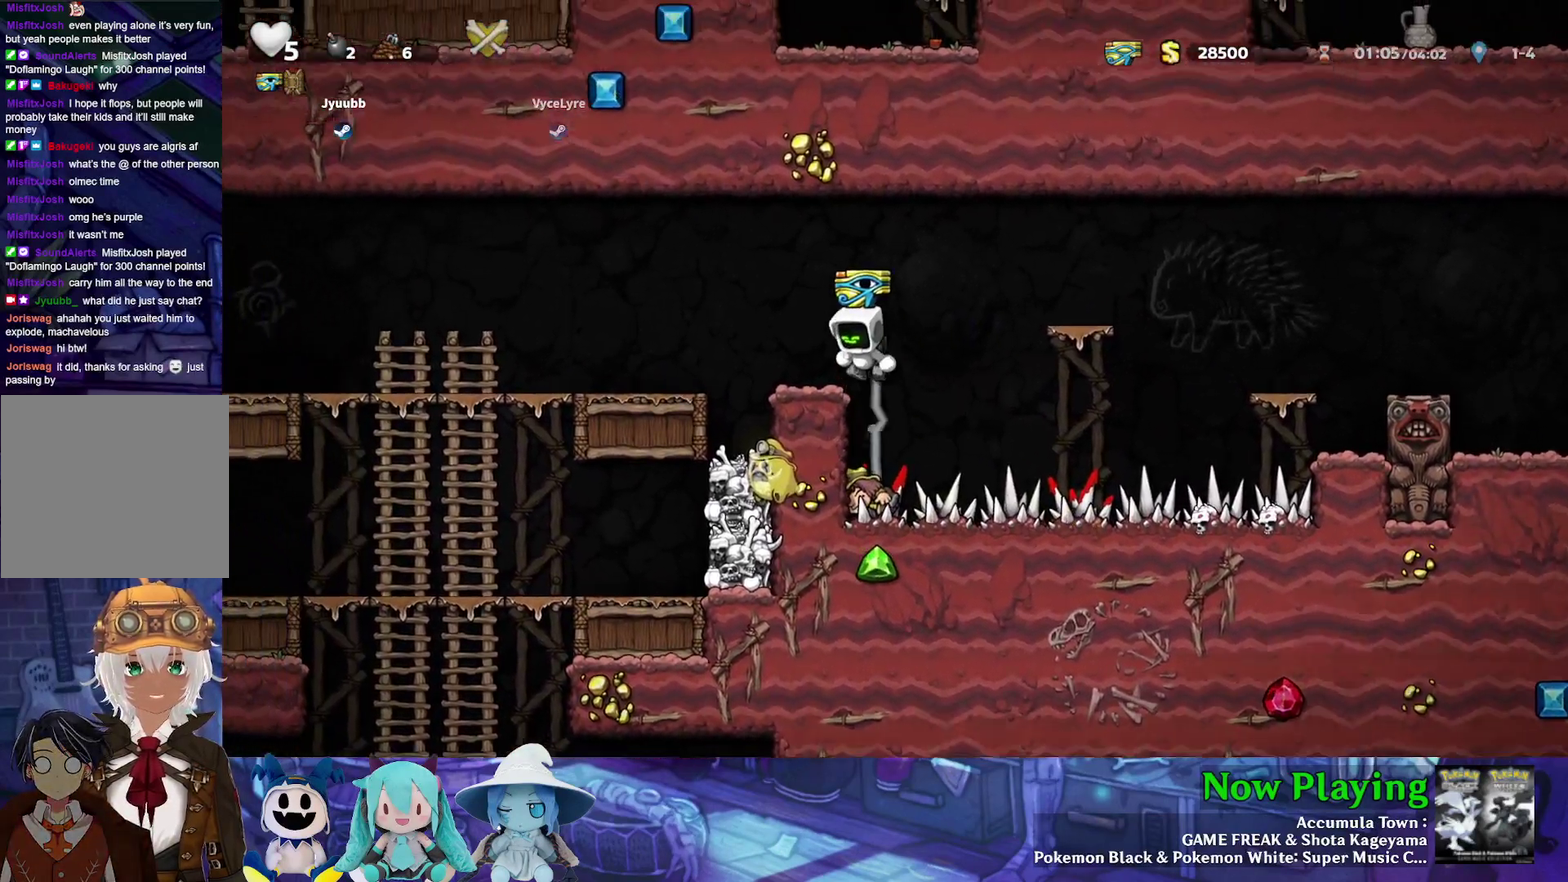
{"dt_ms": 400, "buttons": ["Y", "DPAD_LEFT"], "left_stick": "center", "right_stick": "center", "events": [[33, "DPAD_UP", "up"], [317, "B", "up"]]}
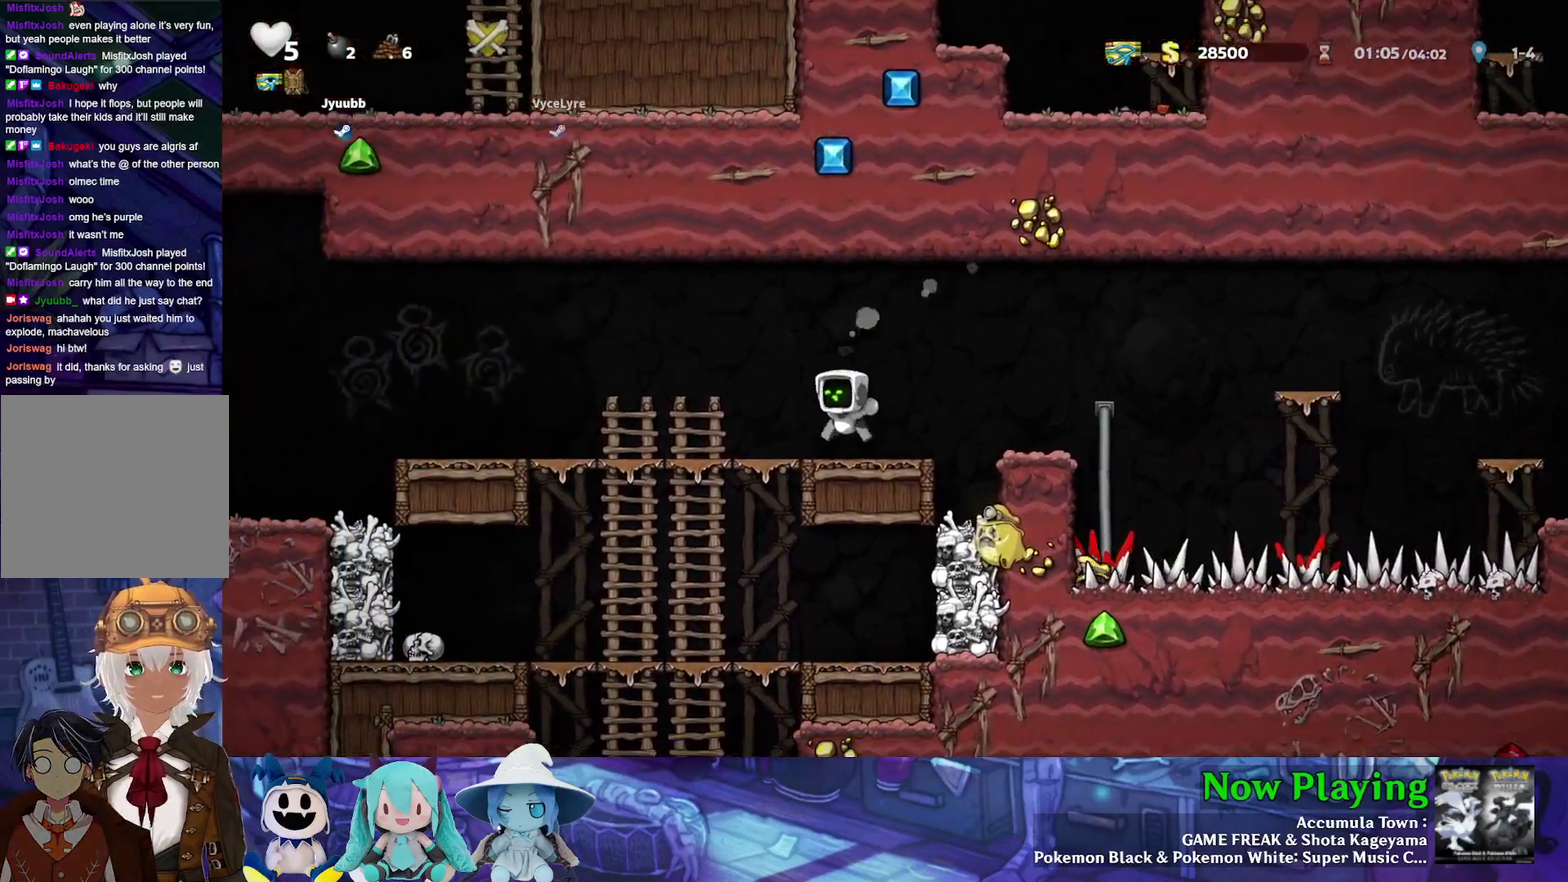
{"dt_ms": 500, "buttons": ["Y", "DPAD_LEFT"], "left_stick": "center", "right_stick": "center", "events": [[317, "DPAD_DOWN", "down"], [350, "B", "down"], [350, "DPAD_LEFT", "up"], [467, "DPAD_LEFT", "down"], [483, "B", "up"], [483, "DPAD_DOWN", "up"]]}
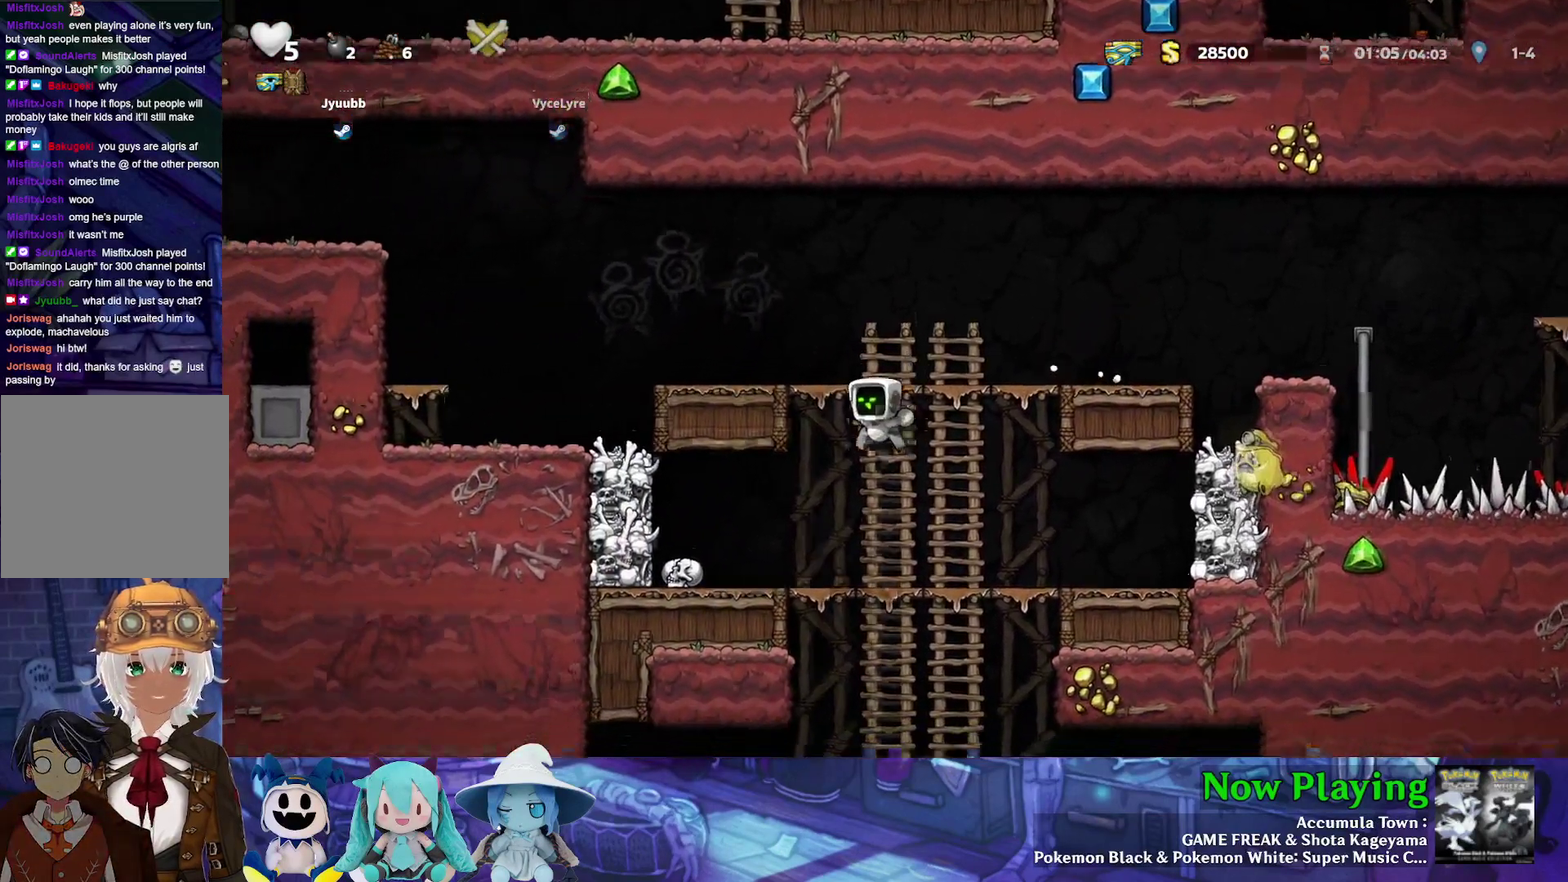
{"dt_ms": 500, "buttons": ["Y", "DPAD_RIGHT"], "left_stick": "center", "right_stick": "center", "events": [[283, "DPAD_DOWN", "down"], [317, "DPAD_LEFT", "up"], [317, "Y", "up"], [350, "A", "down"], [417, "DPAD_RIGHT", "down"], [450, "DPAD_DOWN", "up"], [467, "A", "up"], [500, "Y", "down"]]}
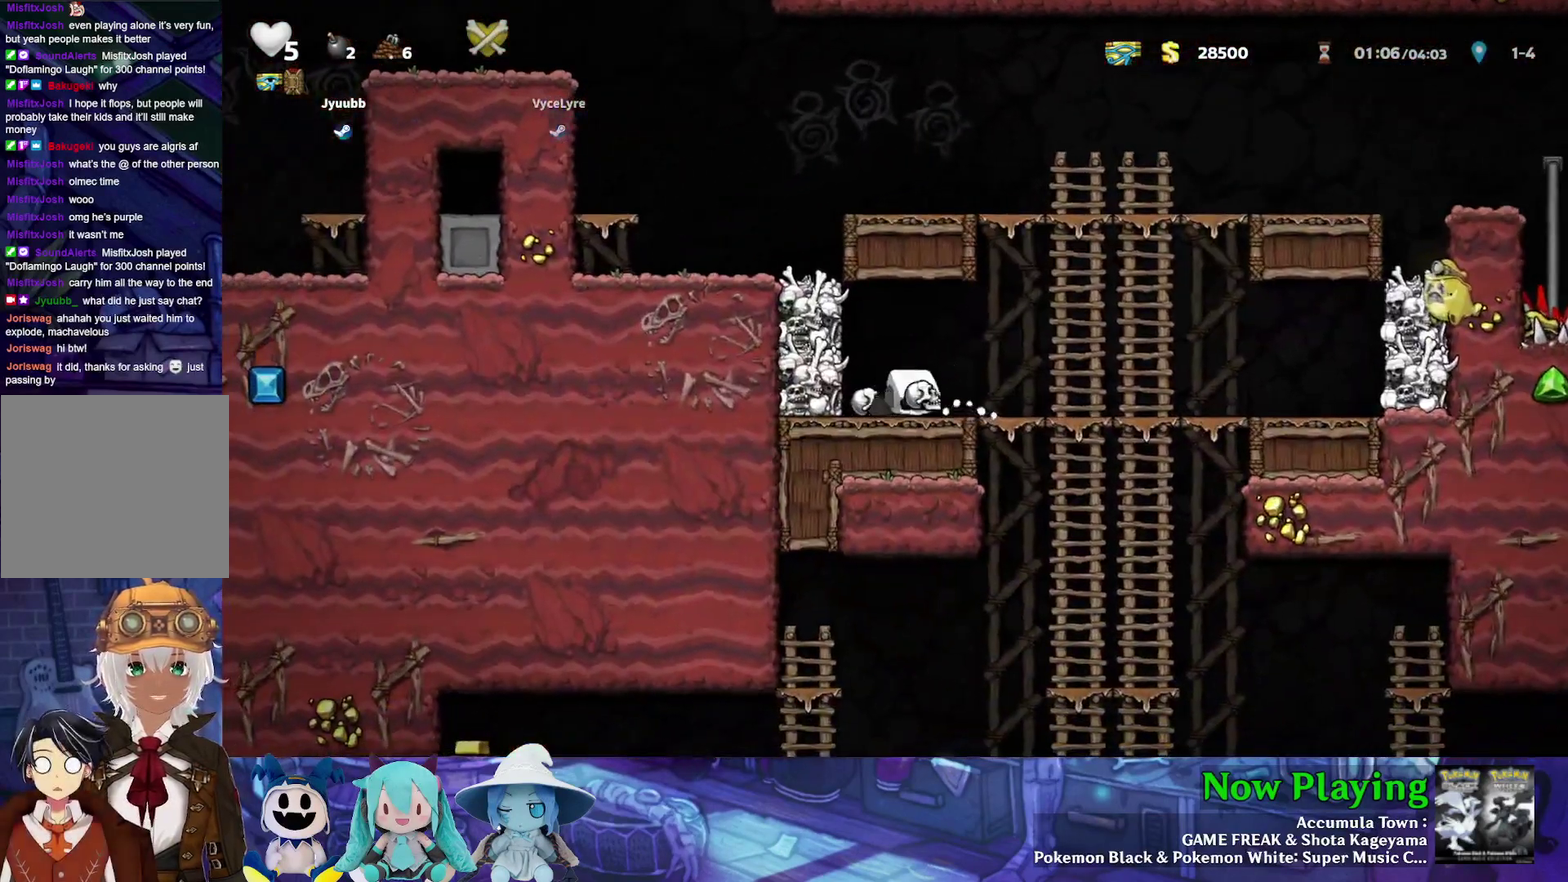
{"dt_ms": 600, "buttons": ["Y"], "left_stick": "center", "right_stick": "center", "events": [[283, "DPAD_DOWN", "down"], [333, "B", "down"], [367, "DPAD_RIGHT", "up"], [533, "B", "up"], [533, "DPAD_DOWN", "up"]]}
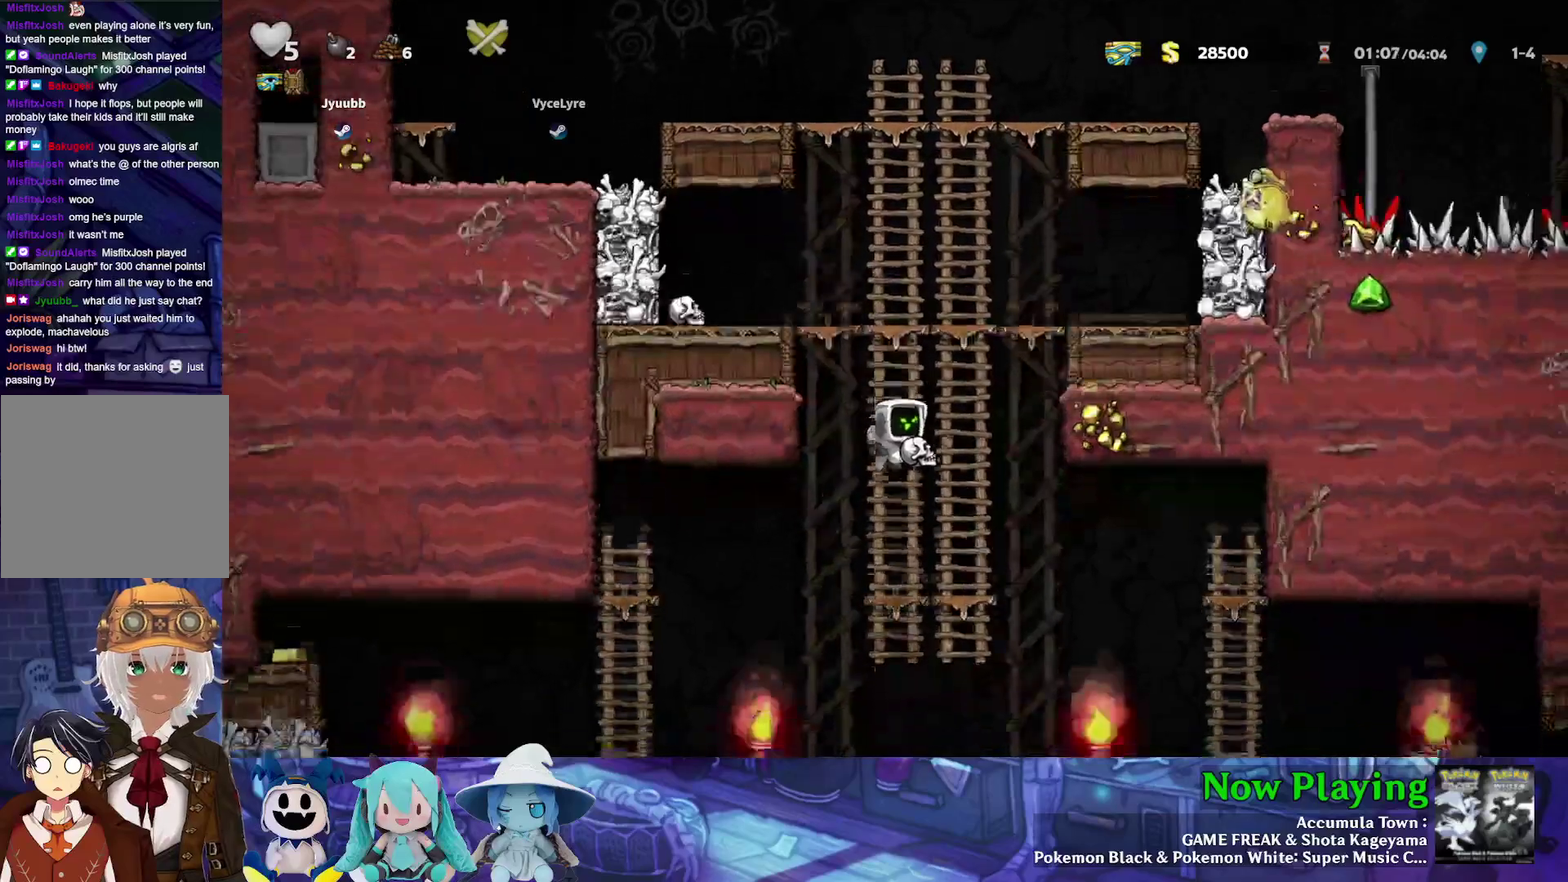
{"dt_ms": 400, "buttons": ["Y", "DPAD_RIGHT"], "left_stick": "center", "right_stick": "center", "events": [[67, "DPAD_RIGHT", "down"], [250, "B", "down"], [300, "B", "up"]]}
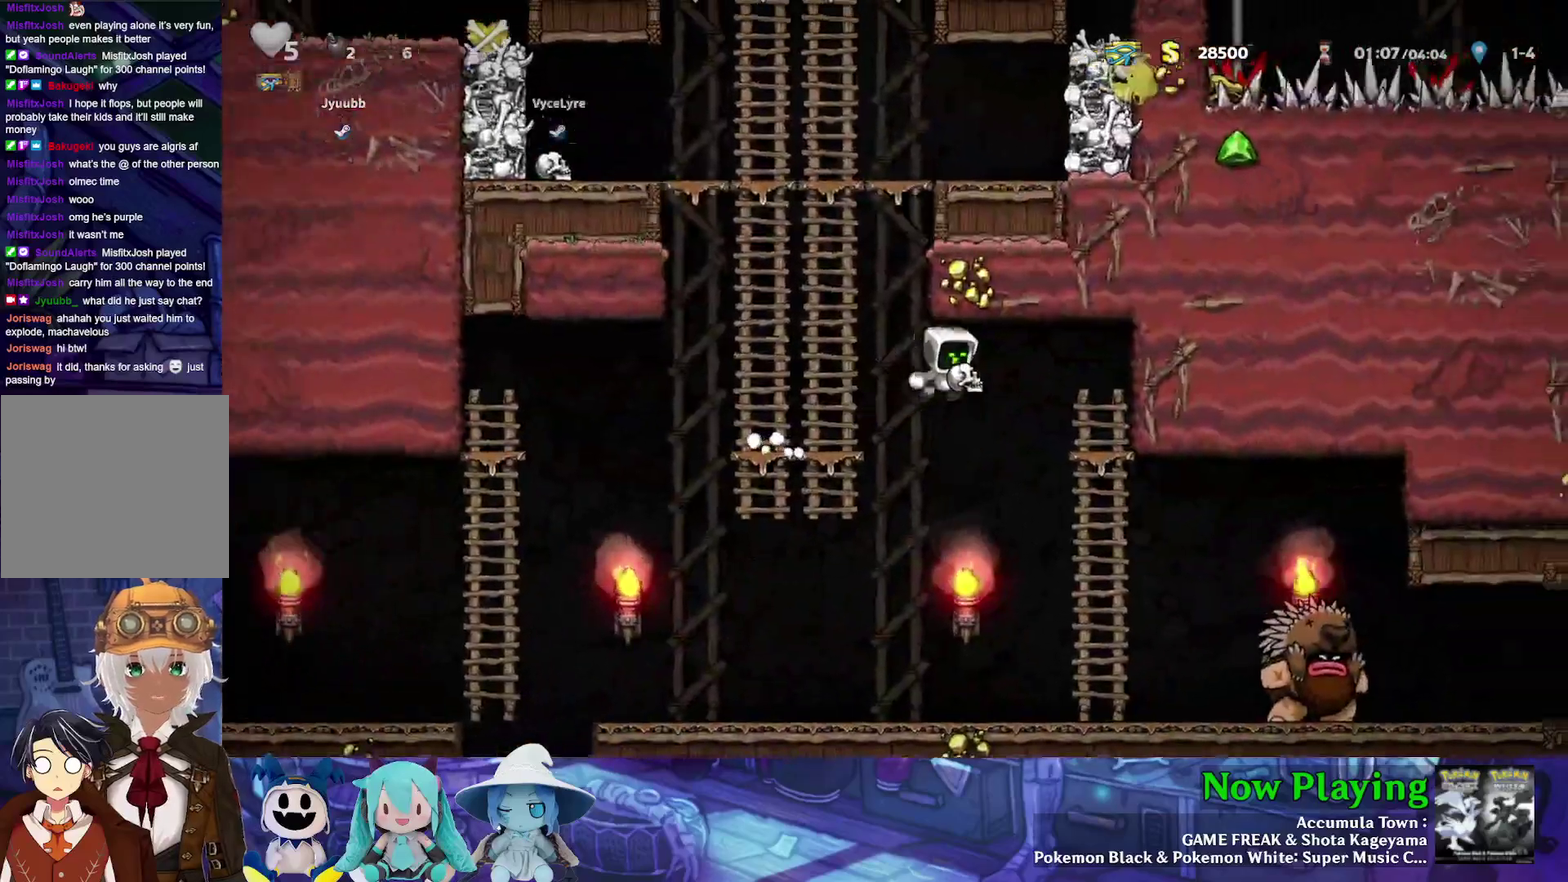
{"dt_ms": 500, "buttons": ["DPAD_DOWN"], "left_stick": "center", "right_stick": "center", "events": [[217, "DPAD_RIGHT", "up"], [300, "DPAD_DOWN", "down"], [417, "Y", "up"]]}